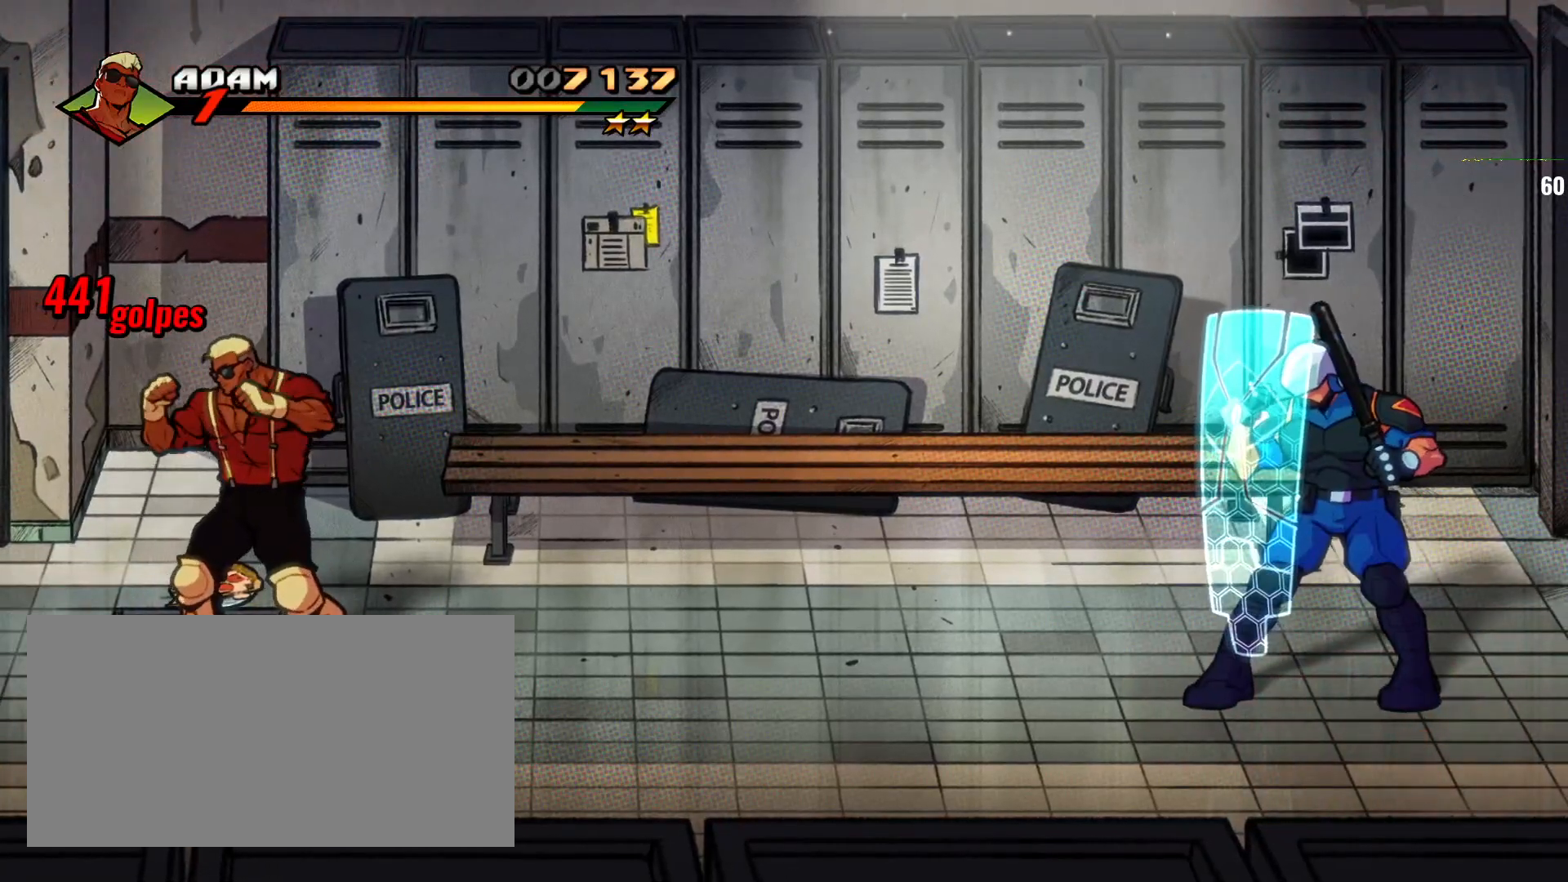
Gameplay with a controller (arcade stick); each line is a JSON object with the inputs held at the frame after it (dt_ms = milliseconds from this image to that frame). "events" lists button and stick changes between this image and that frame as [ms after this image, input, new state], when the widget could be followed in between. Not read: L3 R3.
{"dt_ms": 500, "buttons": [], "left_stick": "right", "events": [[67, "left_stick", "right"], [133, "left_stick", "center"], [200, "left_stick", "right"], [267, "left_stick", "center"], [467, "left_stick", "right"]]}
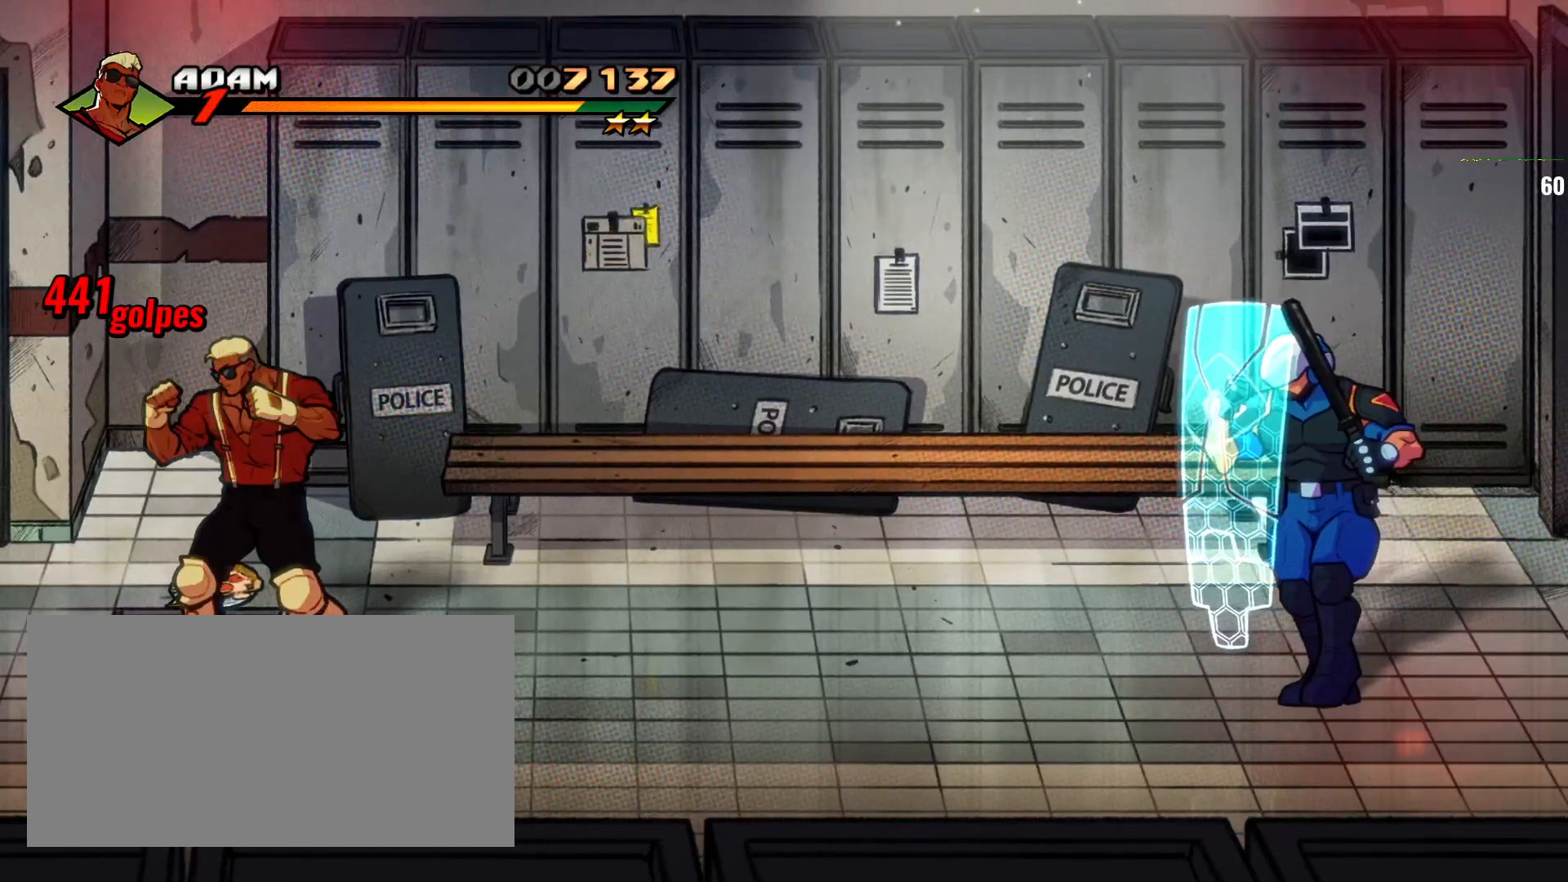
{"dt_ms": 500, "buttons": [], "left_stick": "right"}
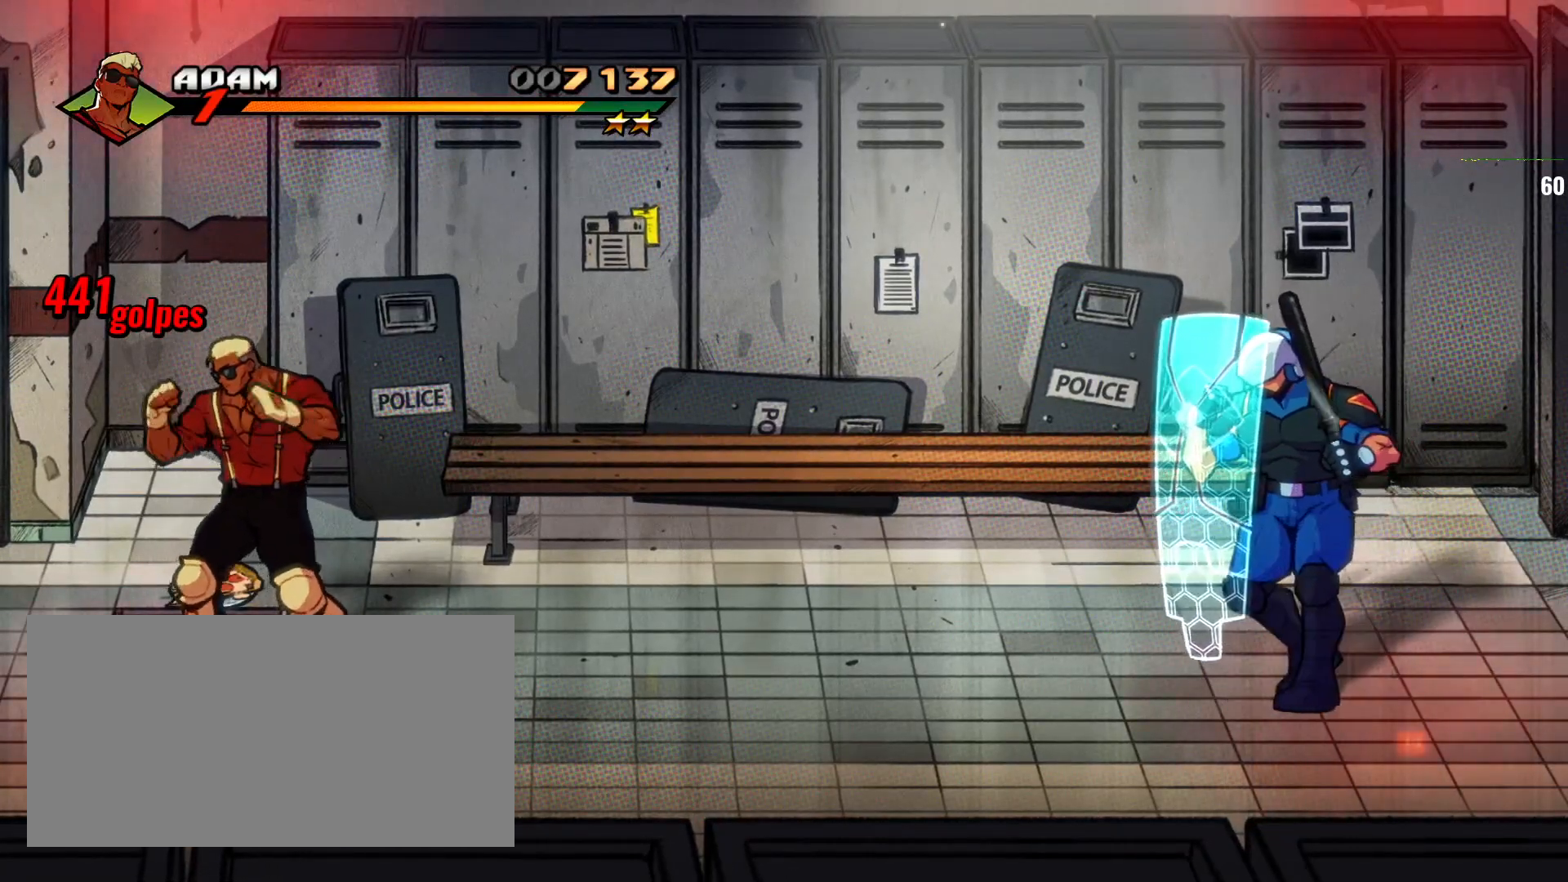
{"dt_ms": 1000, "buttons": [], "left_stick": "center", "events": [[200, "left_stick", "center"], [400, "left_stick", "right"], [600, "left_stick", "center"]]}
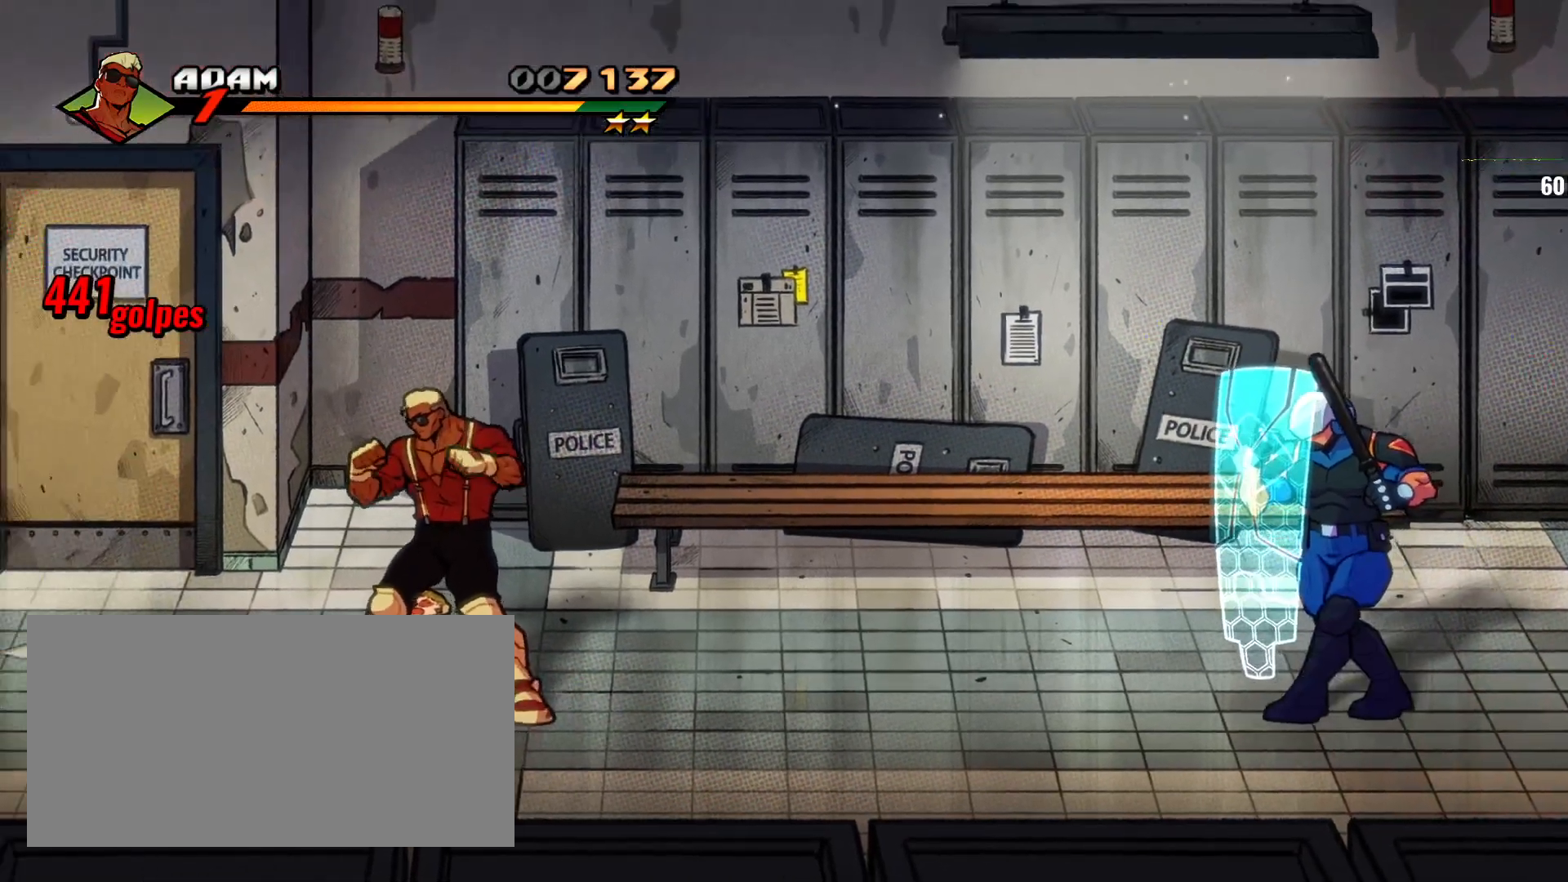
{"dt_ms": 1000, "buttons": [], "left_stick": "center", "events": [[467, "left_stick", "right"], [500, "L1", "down"], [567, "L1", "up"], [700, "left_stick", "center"], [767, "left_stick", "right"], [967, "left_stick", "center"]]}
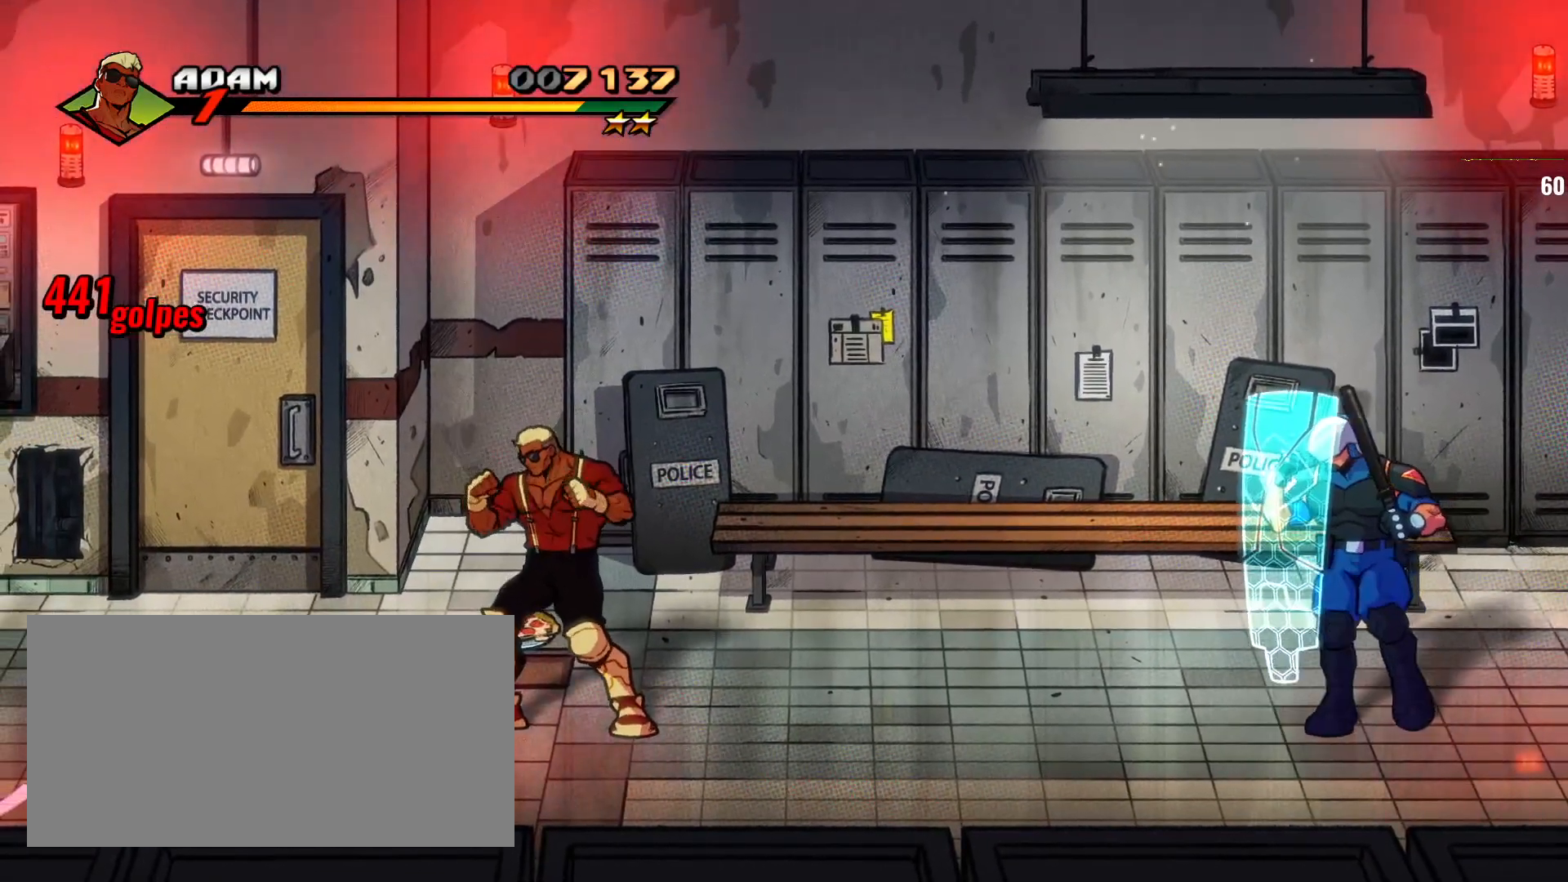
{"dt_ms": 500, "buttons": [], "left_stick": "center", "events": [[133, "left_stick", "right"], [233, "left_stick", "center"], [400, "left_stick", "right"], [500, "left_stick", "center"]]}
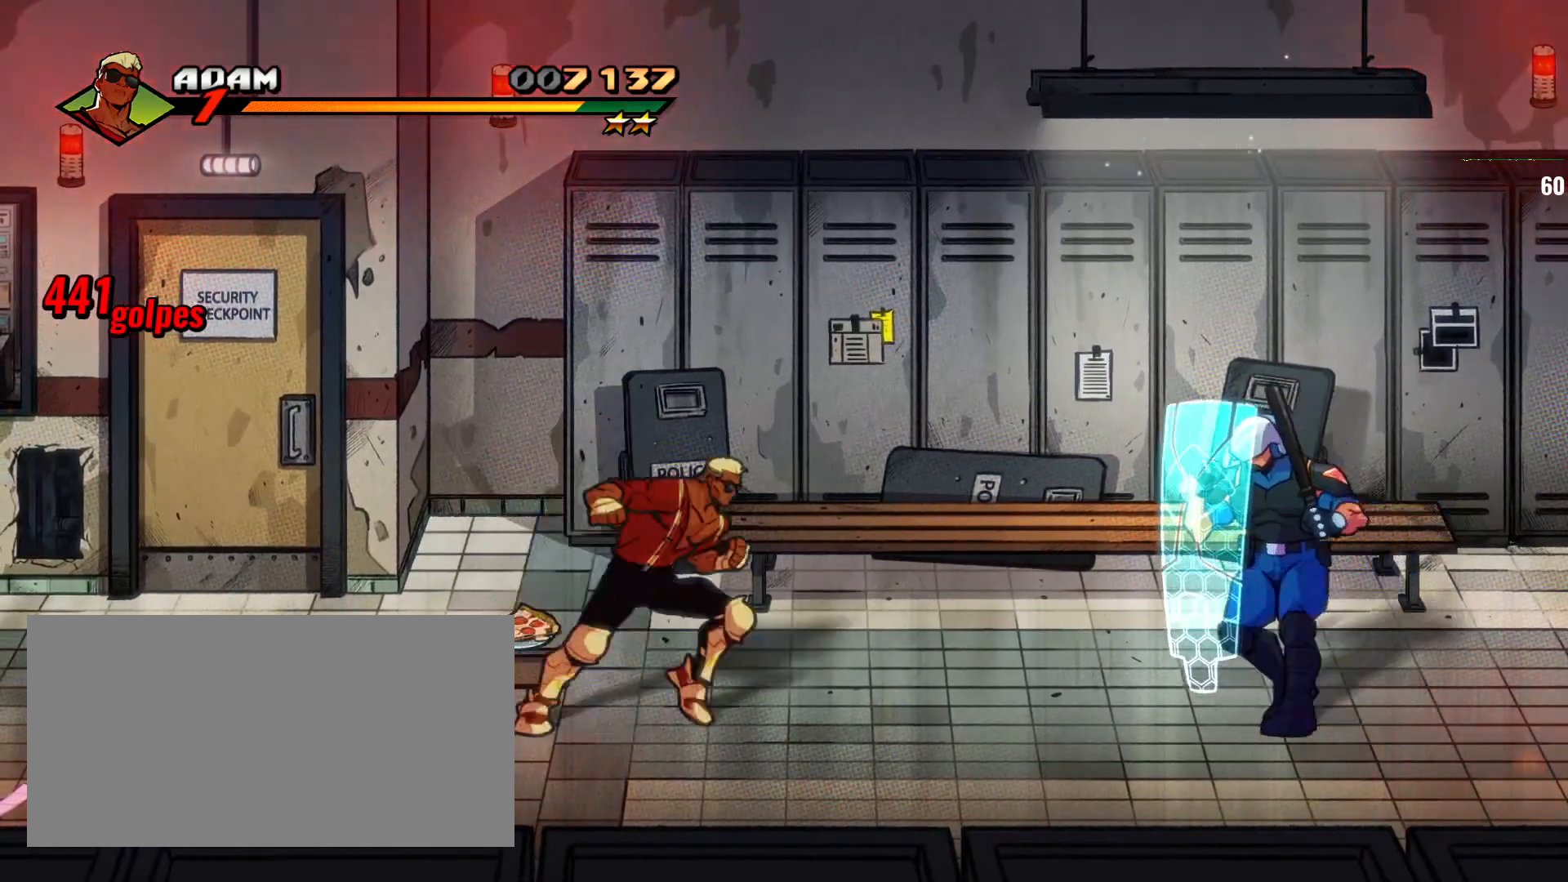
{"dt_ms": 500, "buttons": [], "left_stick": "center", "events": [[33, "left_stick", "right"], [100, "left_stick", "center"], [167, "left_stick", "right"], [500, "left_stick", "center"]]}
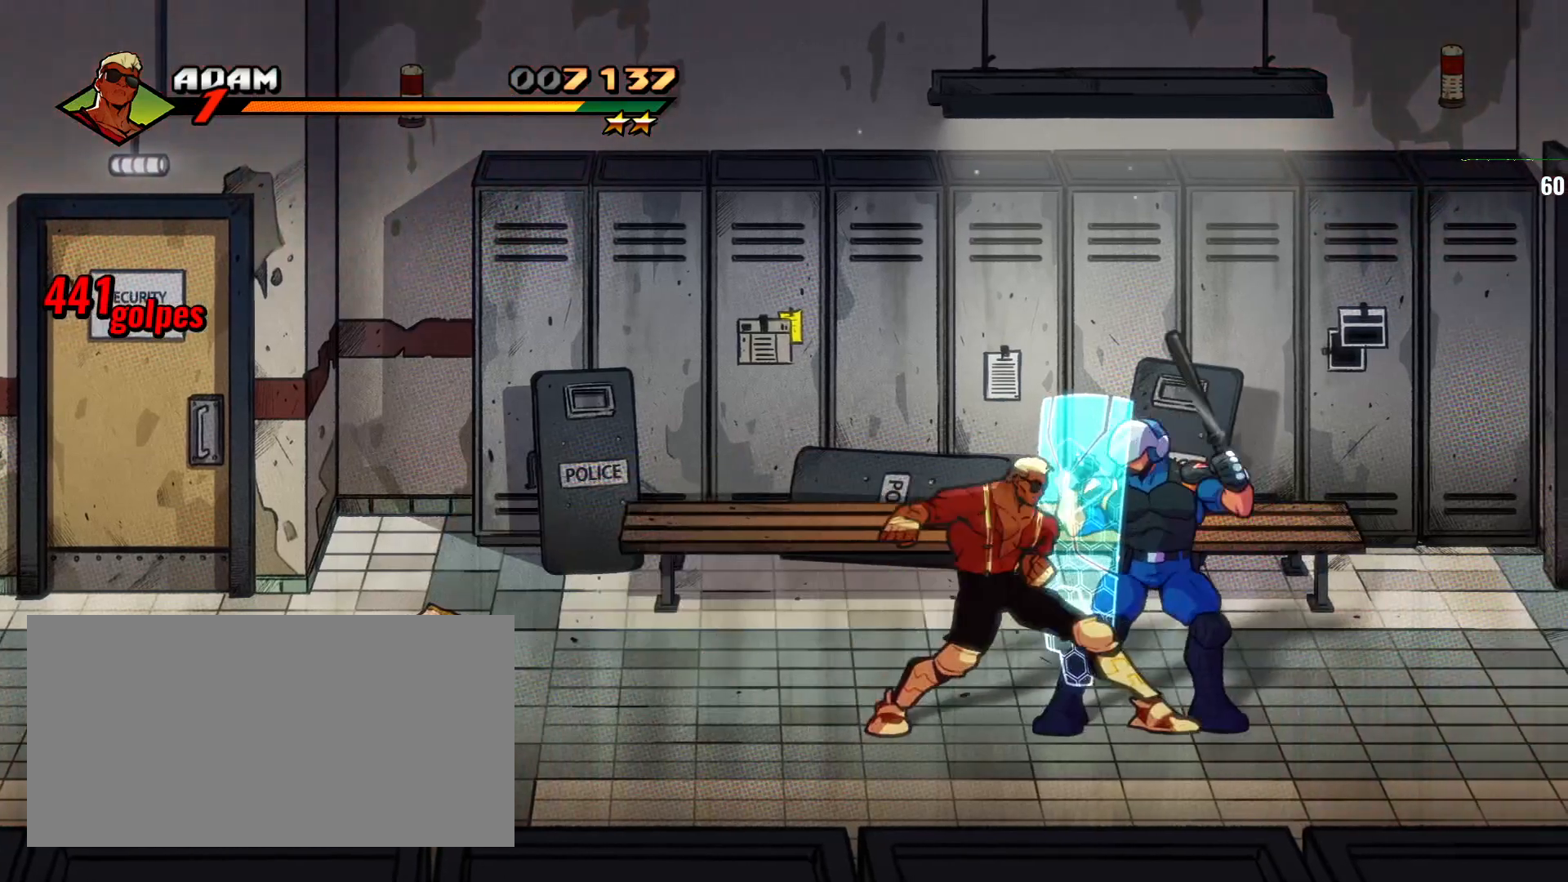
{"dt_ms": 500, "buttons": [], "left_stick": "center", "events": [[33, "left_stick", "right"], [133, "left_stick", "center"], [400, "SQUARE", "down"], [500, "SQUARE", "up"]]}
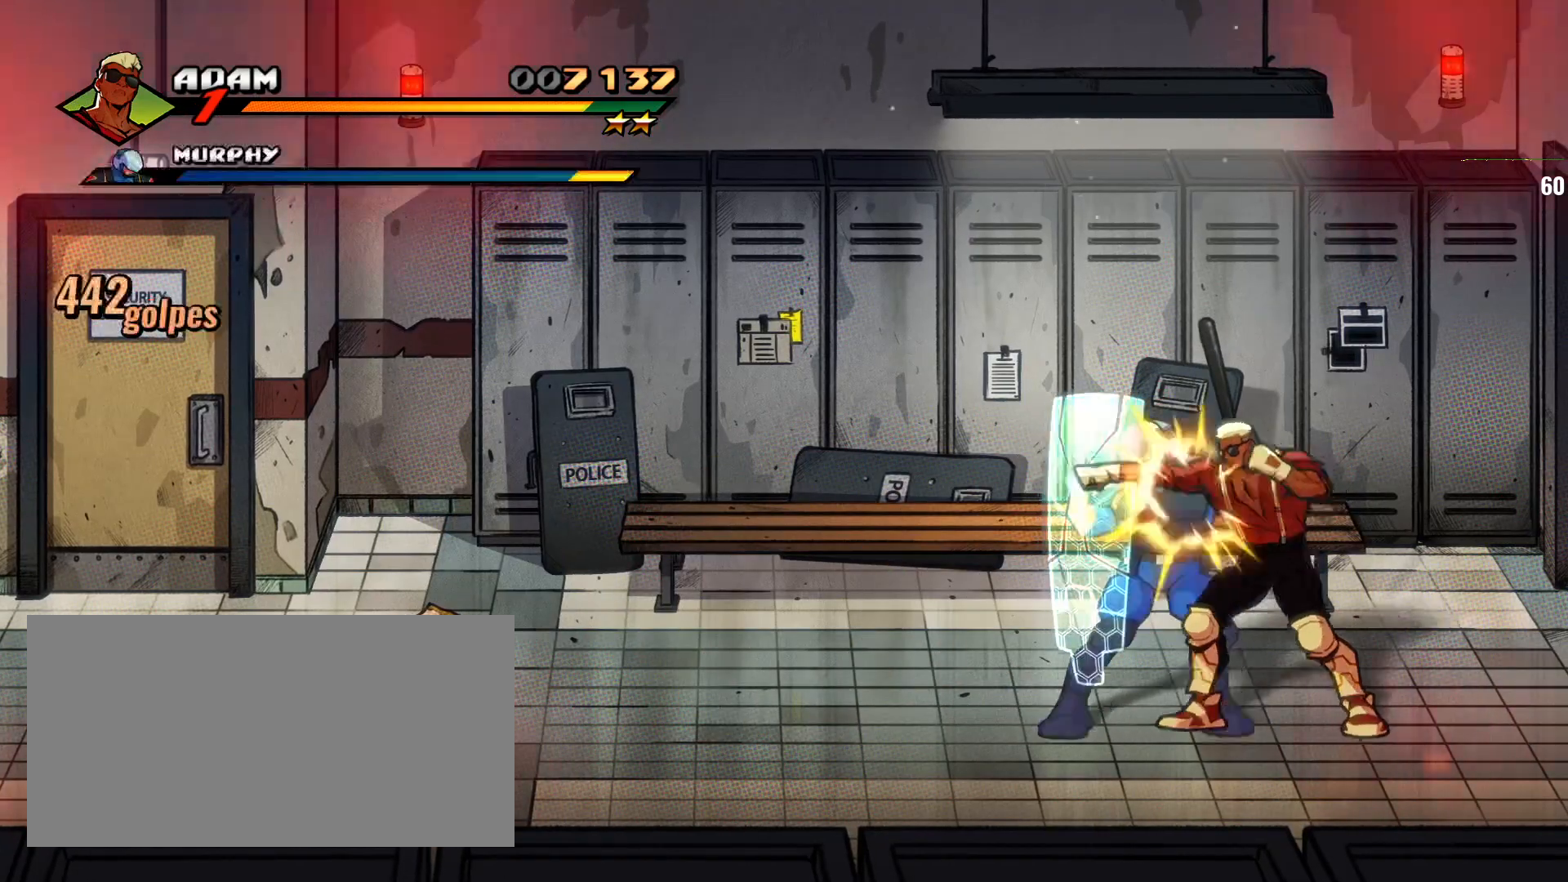
{"dt_ms": 500, "buttons": ["SQUARE"], "left_stick": "center", "events": [[467, "SQUARE", "down"]]}
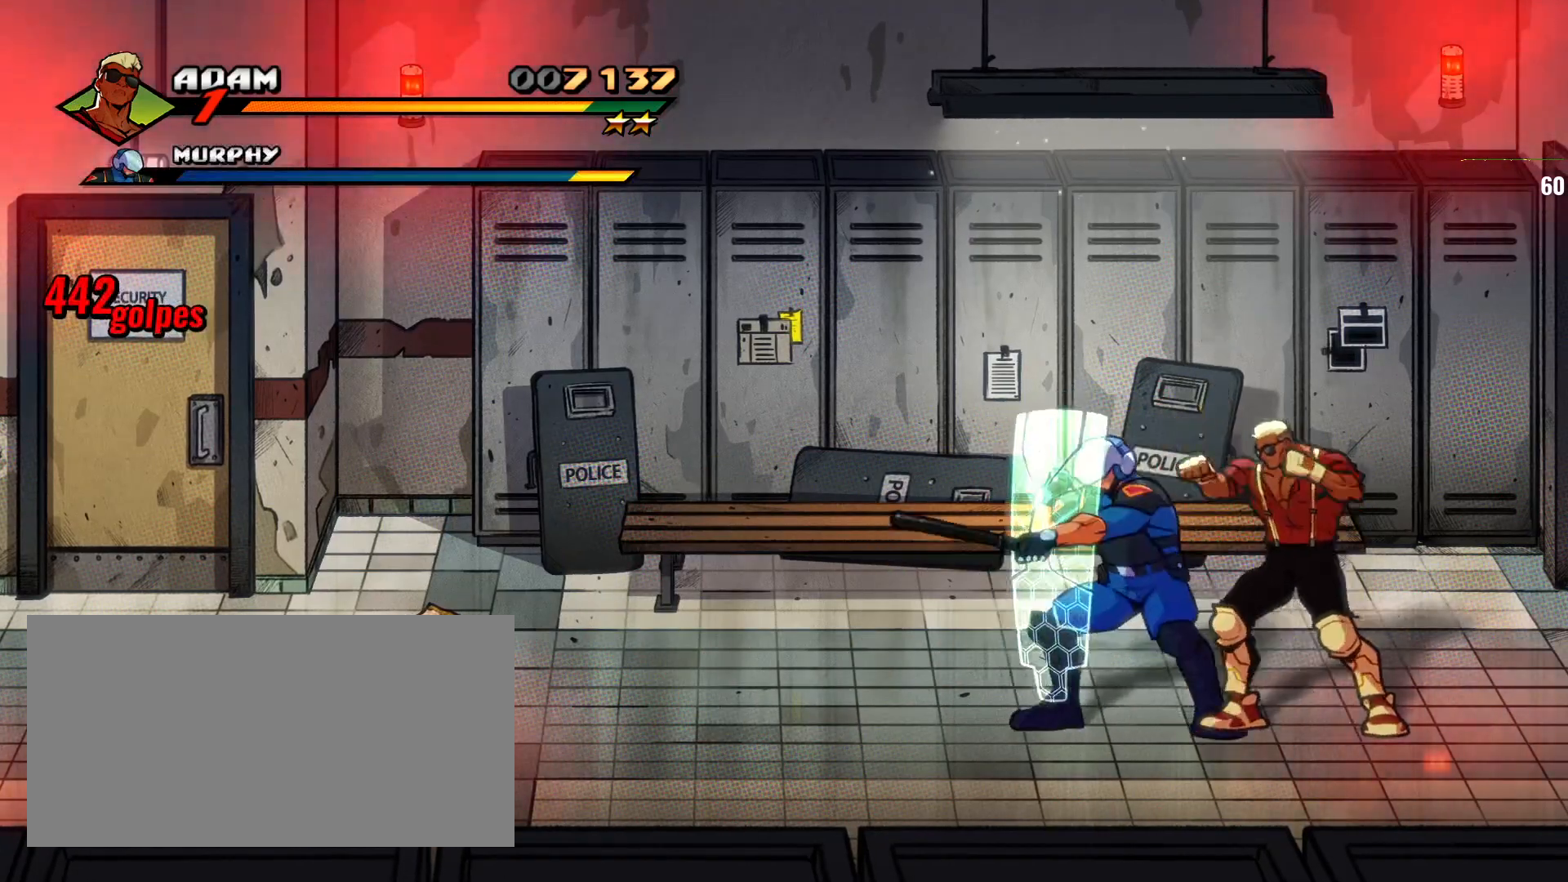
{"dt_ms": 500, "buttons": ["SQUARE"], "left_stick": "center", "events": [[200, "SQUARE", "up"], [300, "SQUARE", "down"]]}
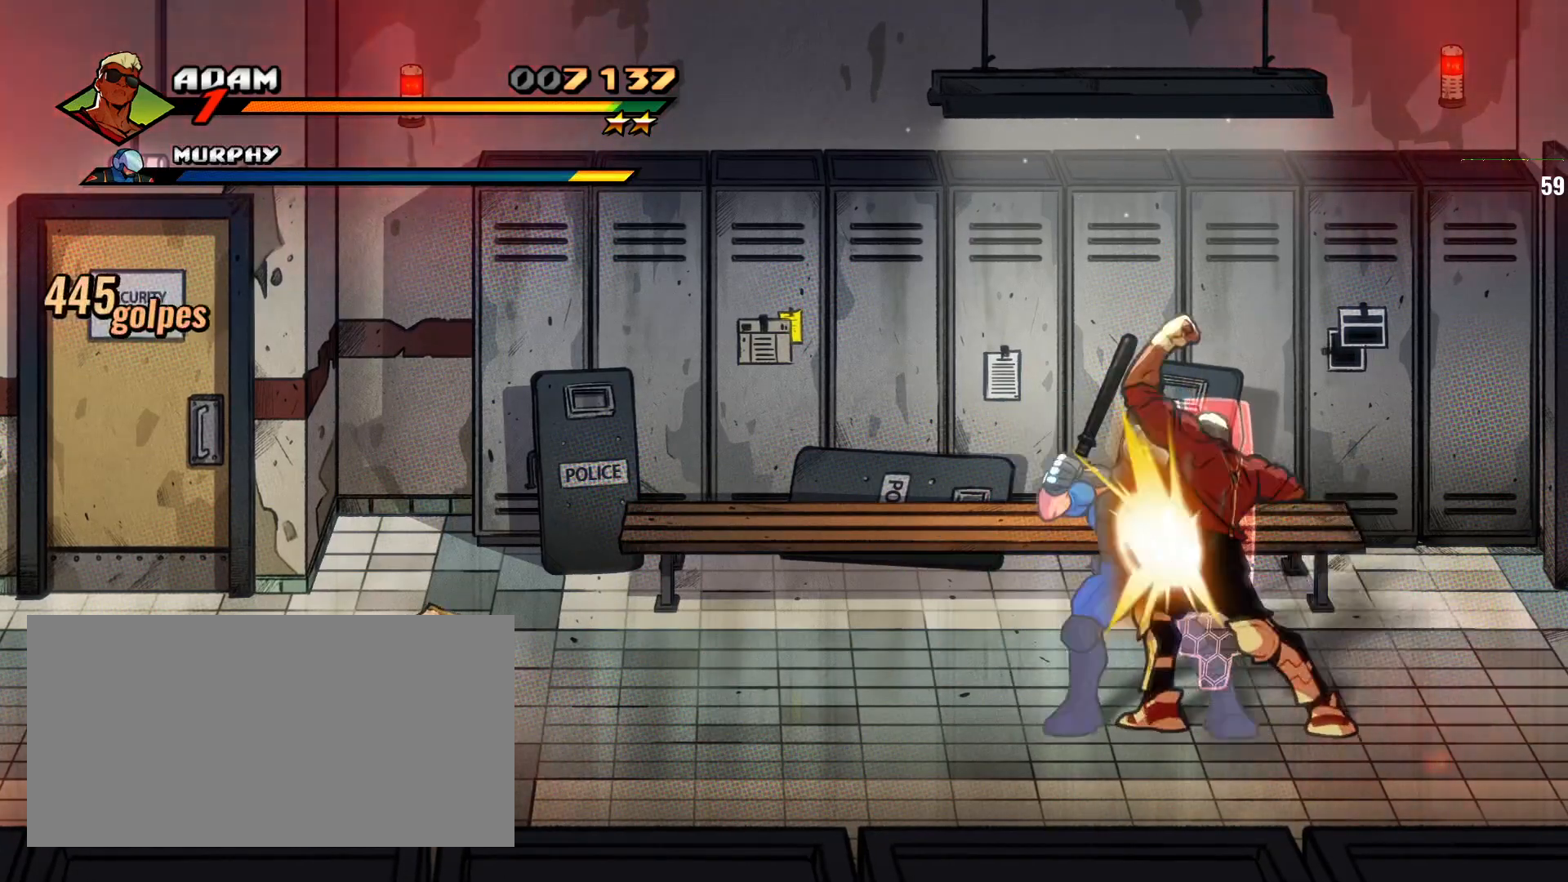
{"dt_ms": 500, "buttons": ["SQUARE"], "left_stick": "left", "events": [[200, "SQUARE", "up"], [267, "SQUARE", "down"], [367, "SQUARE", "up"], [367, "left_stick", "left"], [500, "SQUARE", "down"]]}
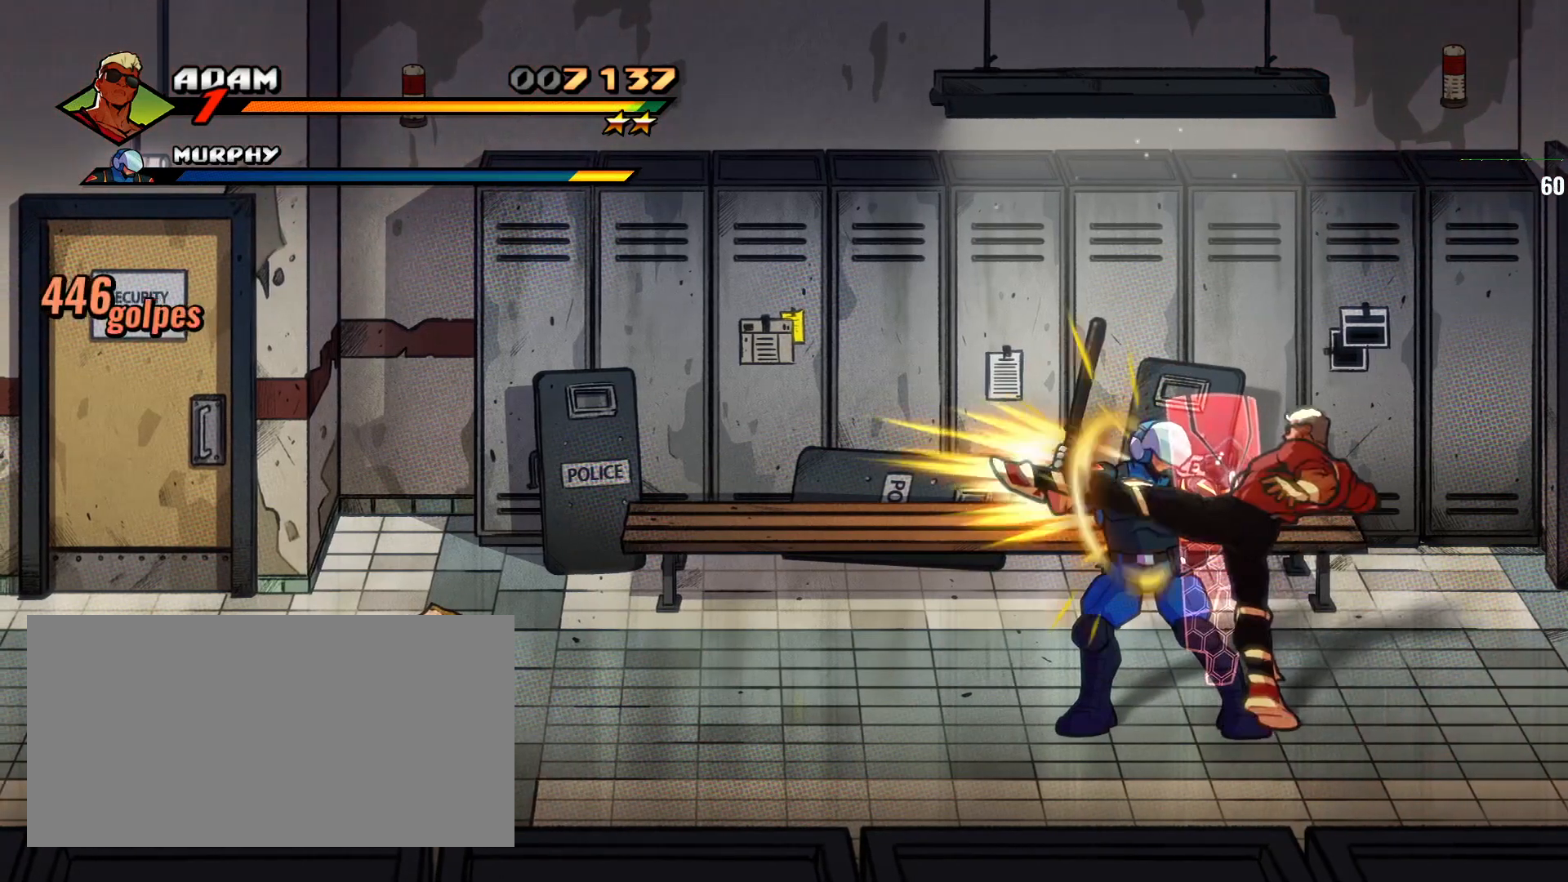
{"dt_ms": 500, "buttons": ["SQUARE"], "left_stick": "left", "events": [[100, "SQUARE", "up"], [200, "SQUARE", "down"], [200, "left_stick", "center"], [267, "SQUARE", "up"], [267, "left_stick", "left"], [333, "SQUARE", "down"], [433, "SQUARE", "up"], [500, "SQUARE", "down"]]}
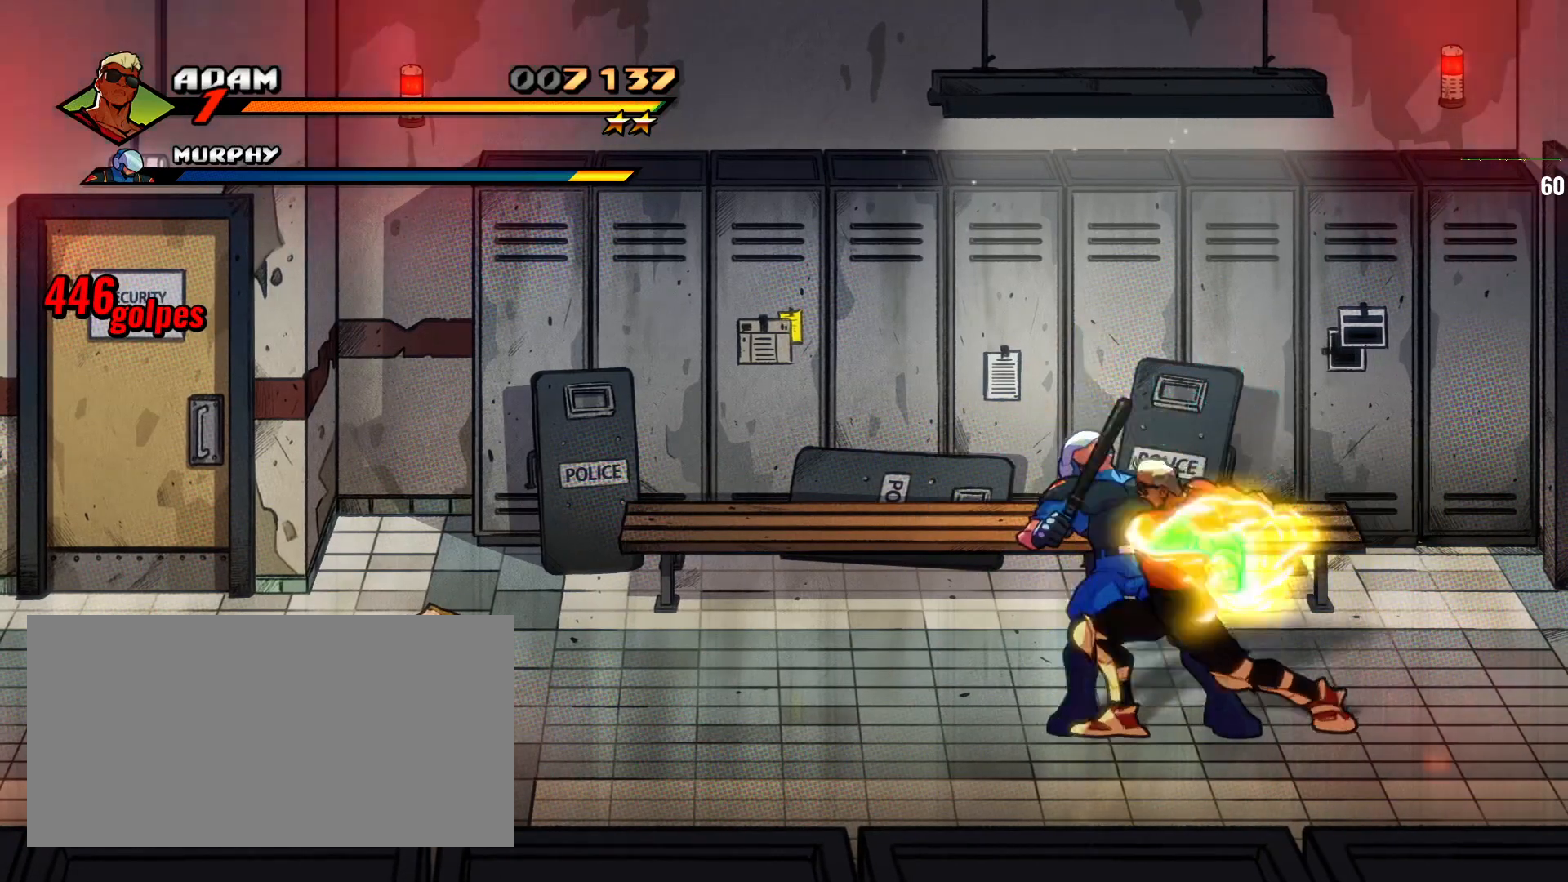
{"dt_ms": 500, "buttons": [], "left_stick": "center", "events": [[67, "left_stick", "center"], [133, "SQUARE", "up"], [367, "left_stick", "left"], [500, "left_stick", "center"]]}
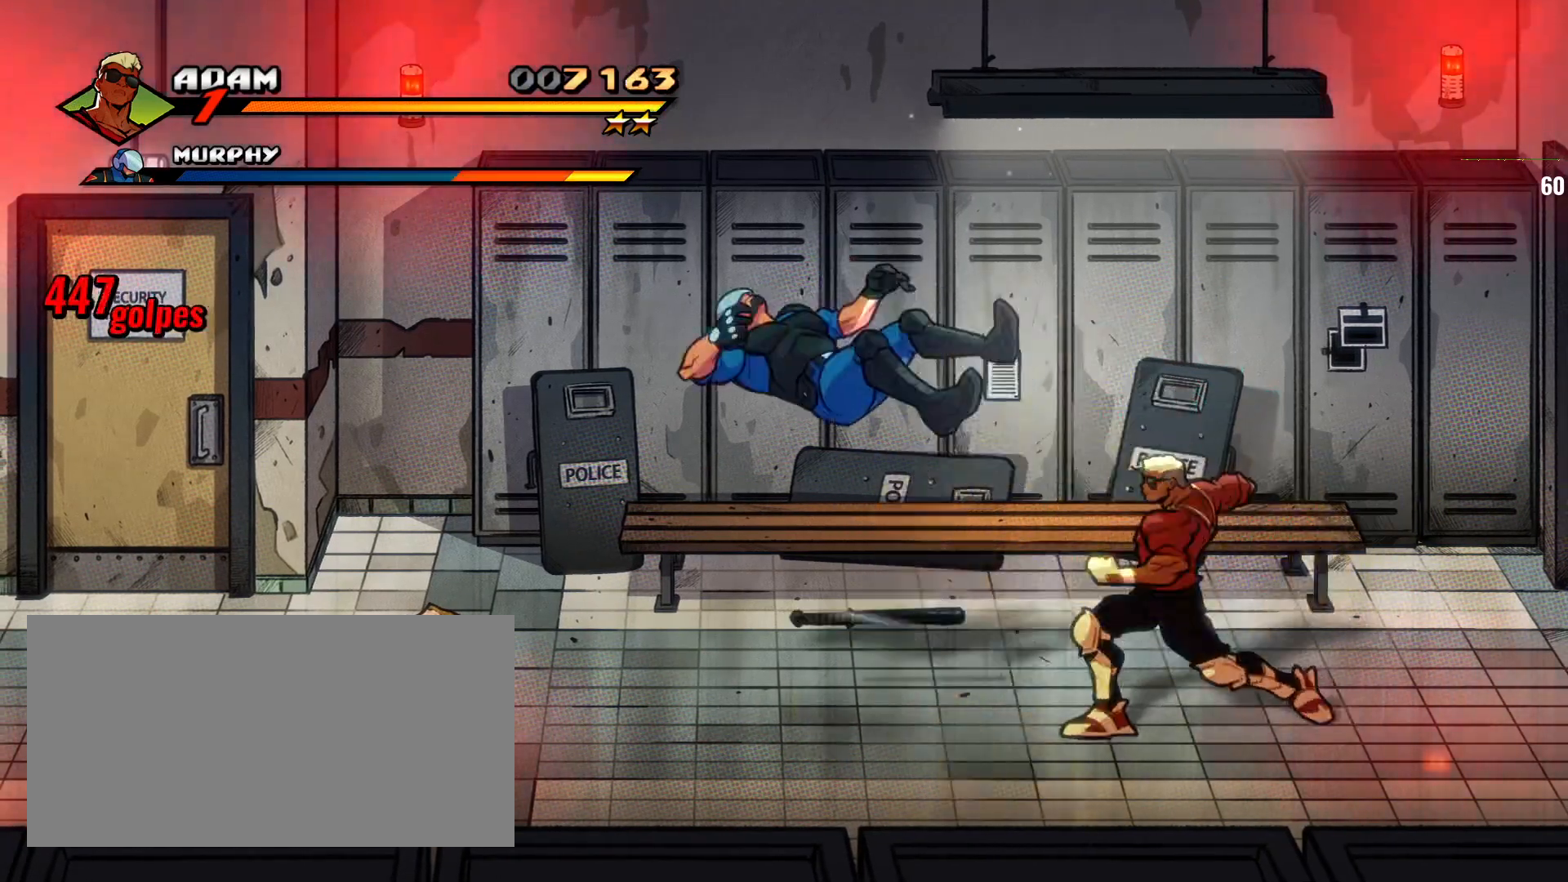
{"dt_ms": 500, "buttons": [], "left_stick": "center", "events": [[167, "left_stick", "left"], [233, "left_stick", "center"], [300, "left_stick", "left"], [500, "left_stick", "center"]]}
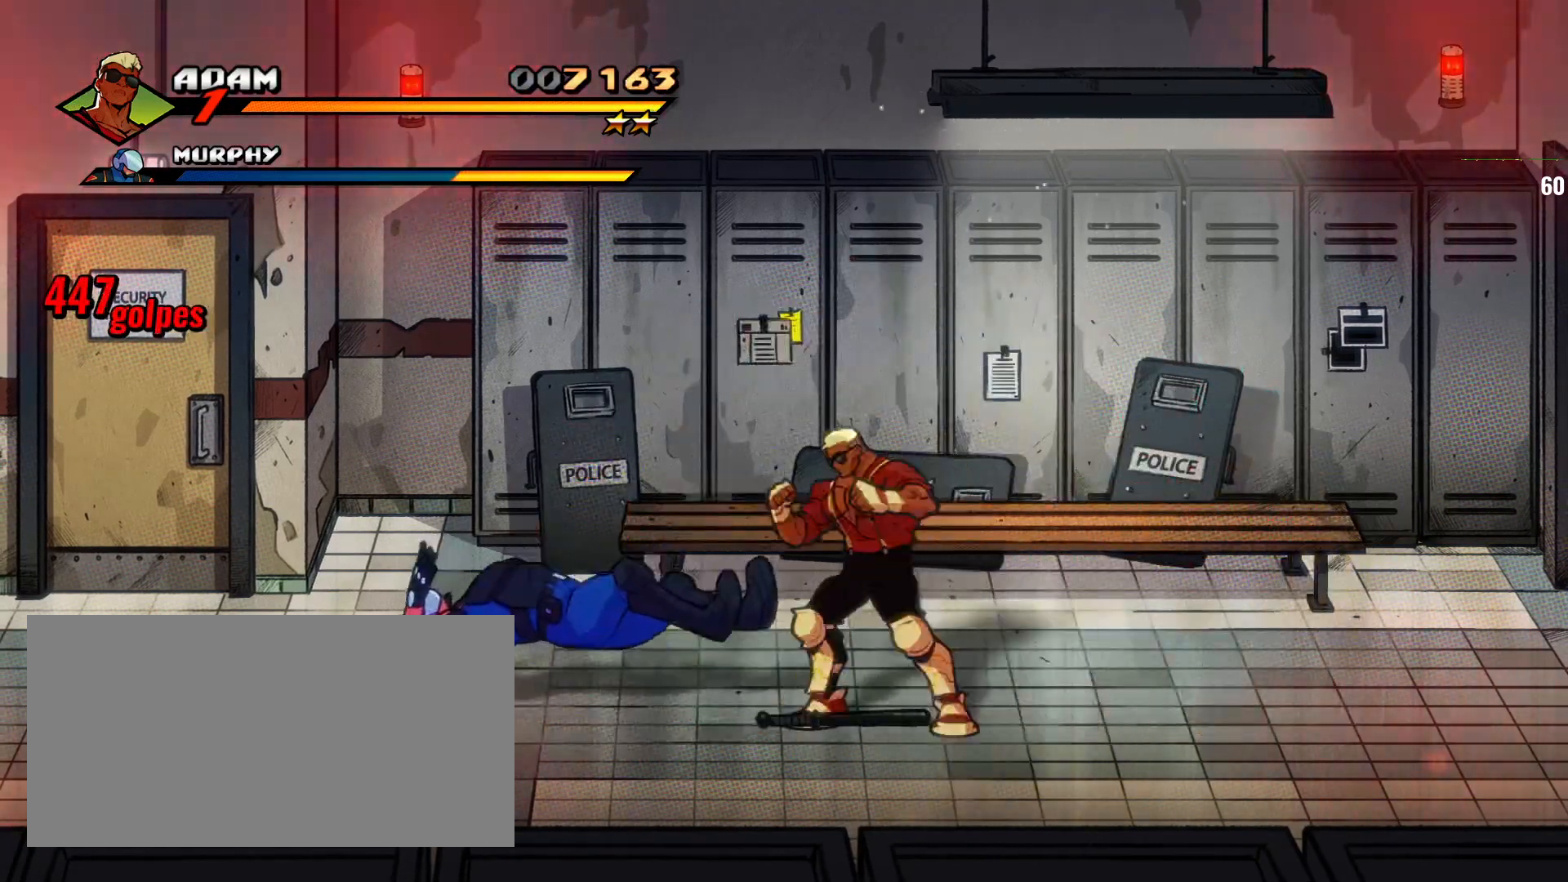
{"dt_ms": 500, "buttons": [], "left_stick": "center", "events": [[33, "left_stick", "left"], [133, "left_stick", "center"], [267, "left_stick", "left"], [367, "left_stick", "center"]]}
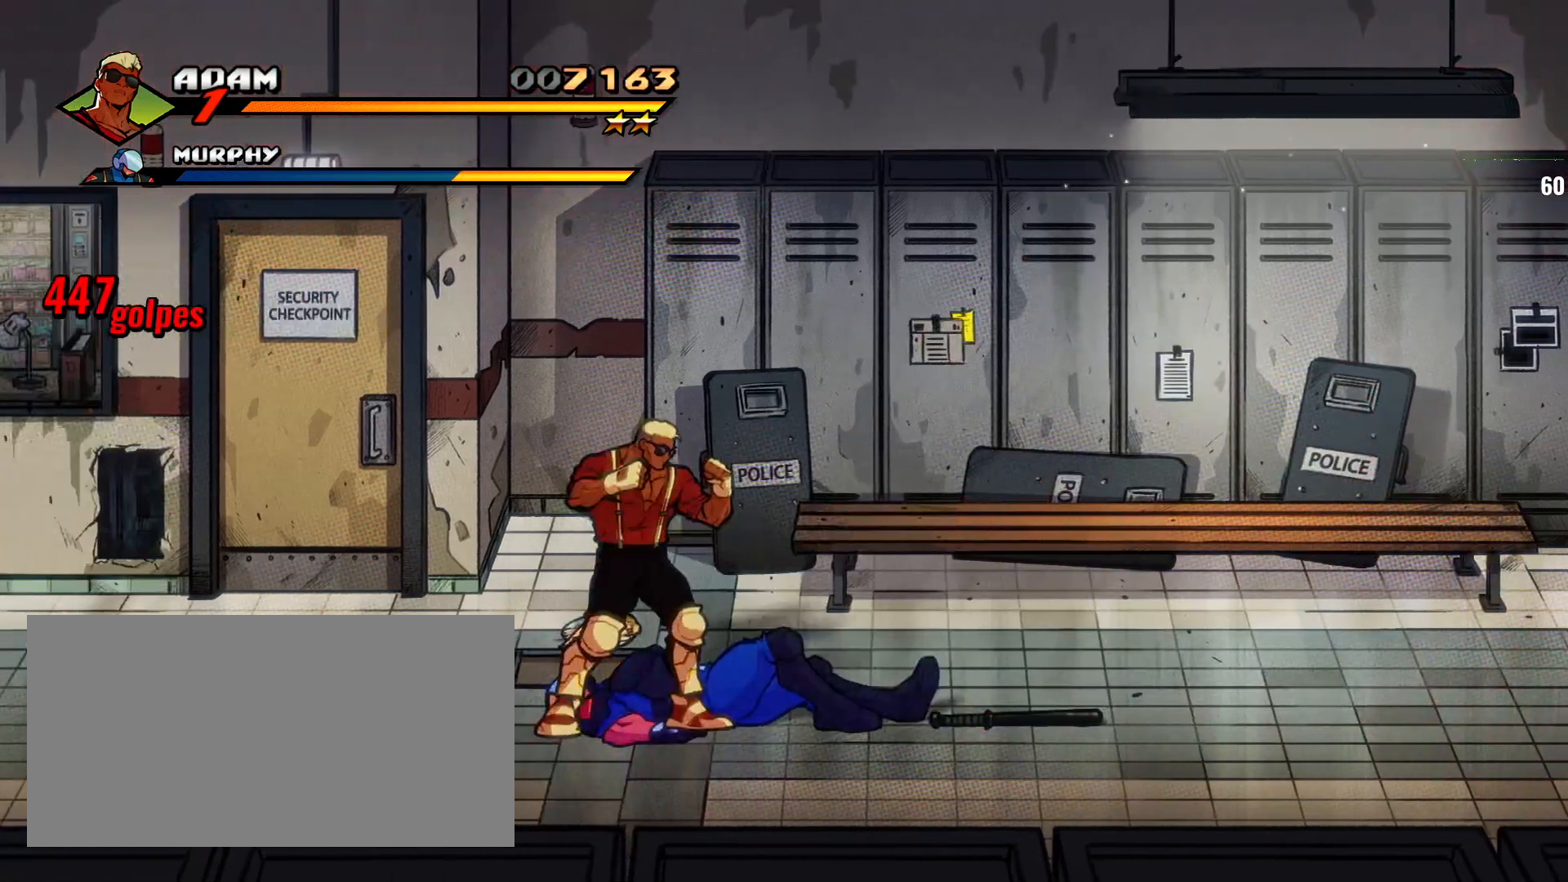
{"dt_ms": 1000, "buttons": [], "left_stick": "up"}
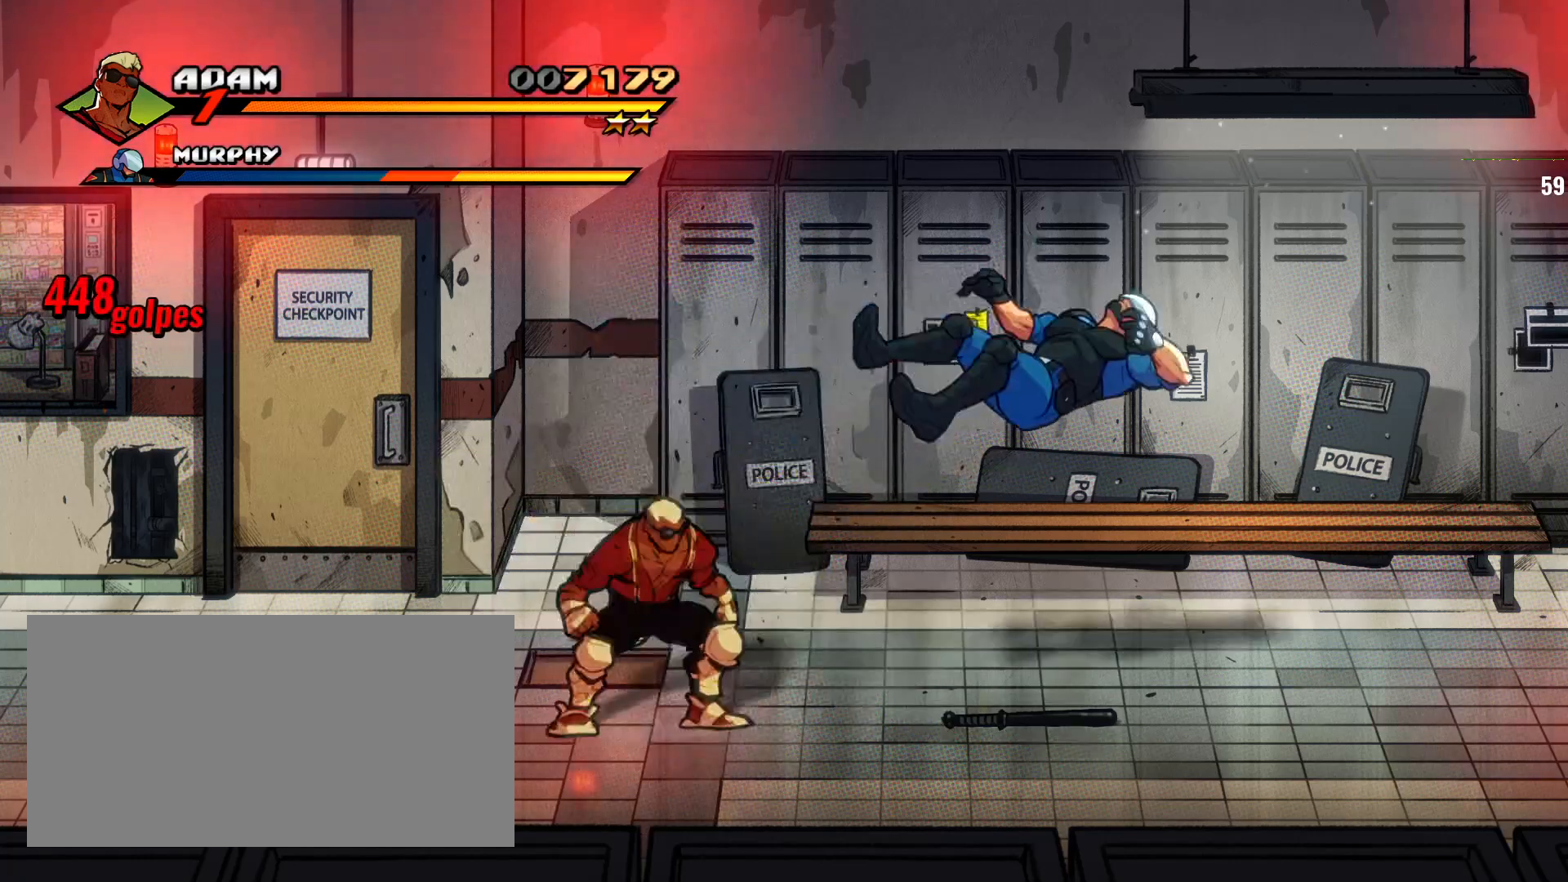
{"dt_ms": 1000, "buttons": ["TRIANGLE"], "left_stick": "down-right"}
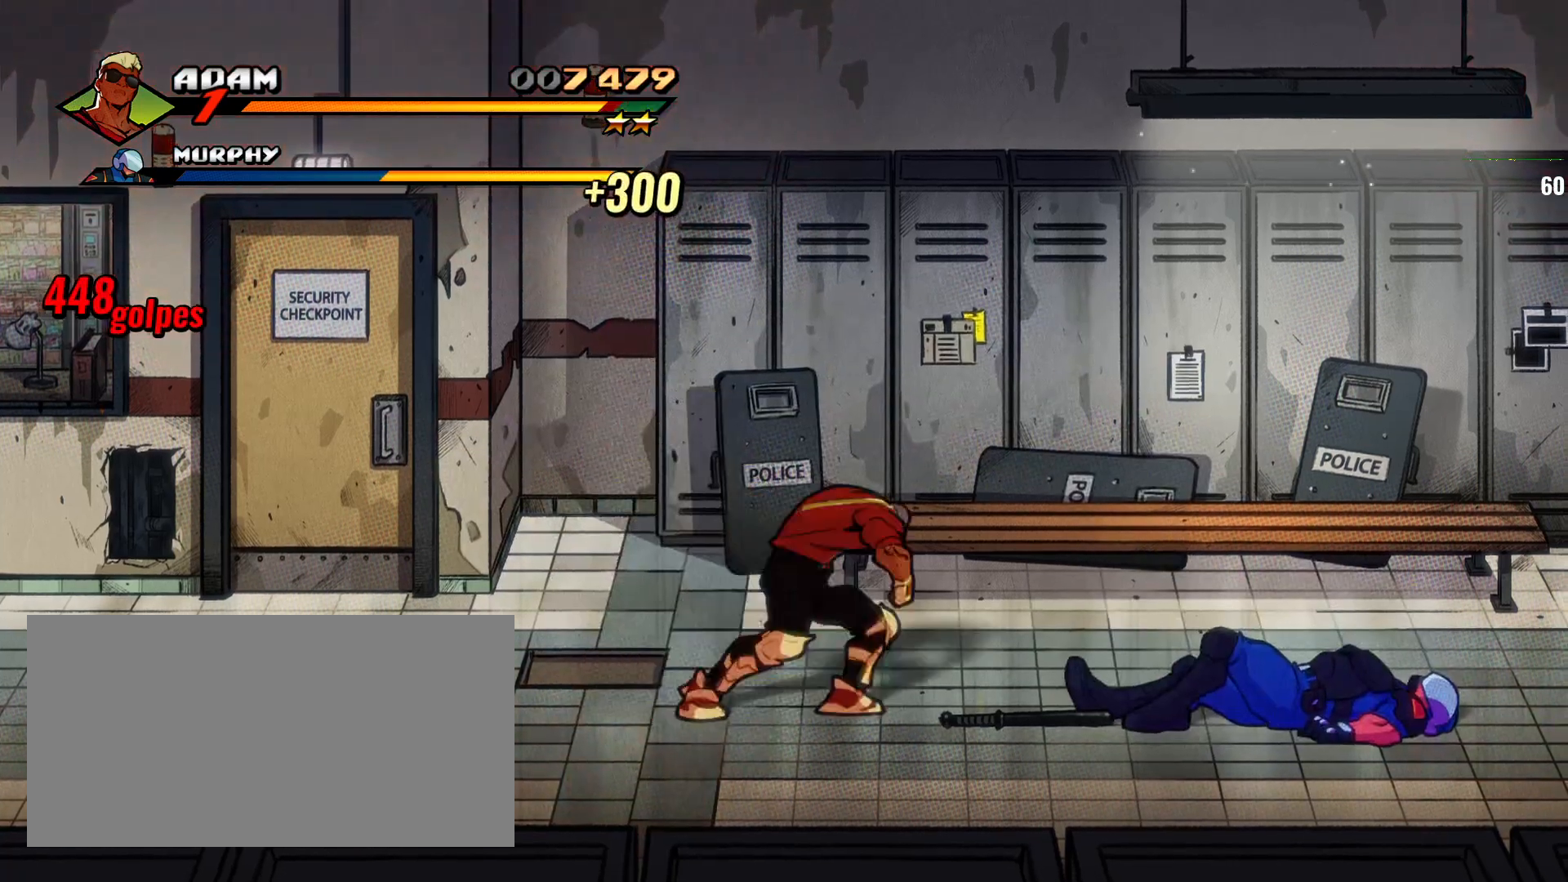
{"dt_ms": 500, "buttons": ["SQUARE"], "left_stick": "center", "events": [[33, "TRIANGLE", "up"], [67, "left_stick", "right"], [100, "SQUARE", "down"], [200, "left_stick", "center"]]}
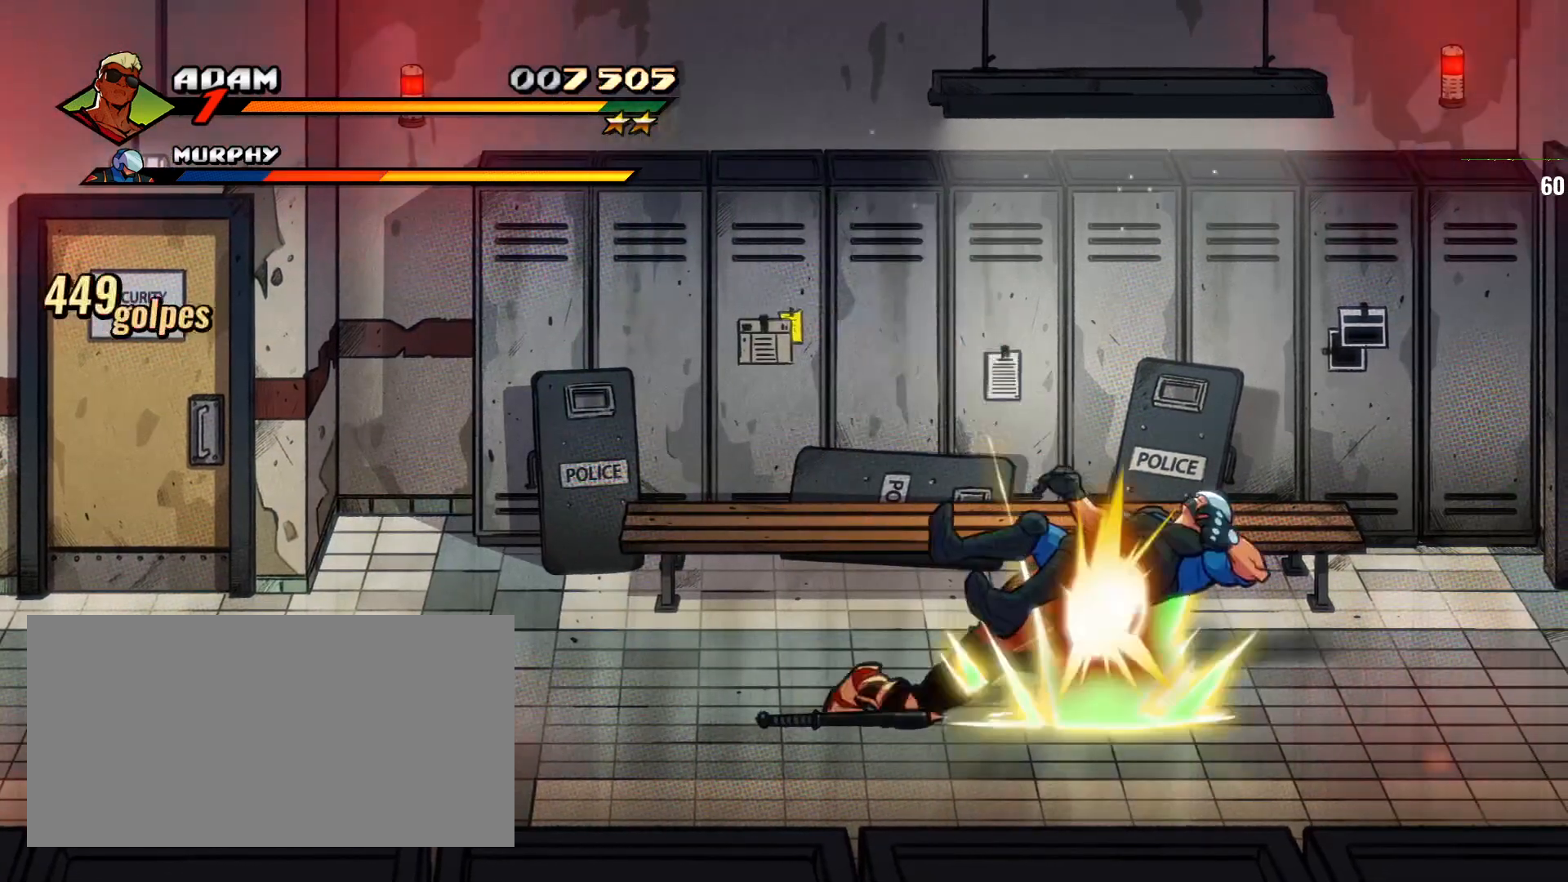
{"dt_ms": 500, "buttons": ["SQUARE"], "left_stick": "right", "events": [[300, "left_stick", "right"]]}
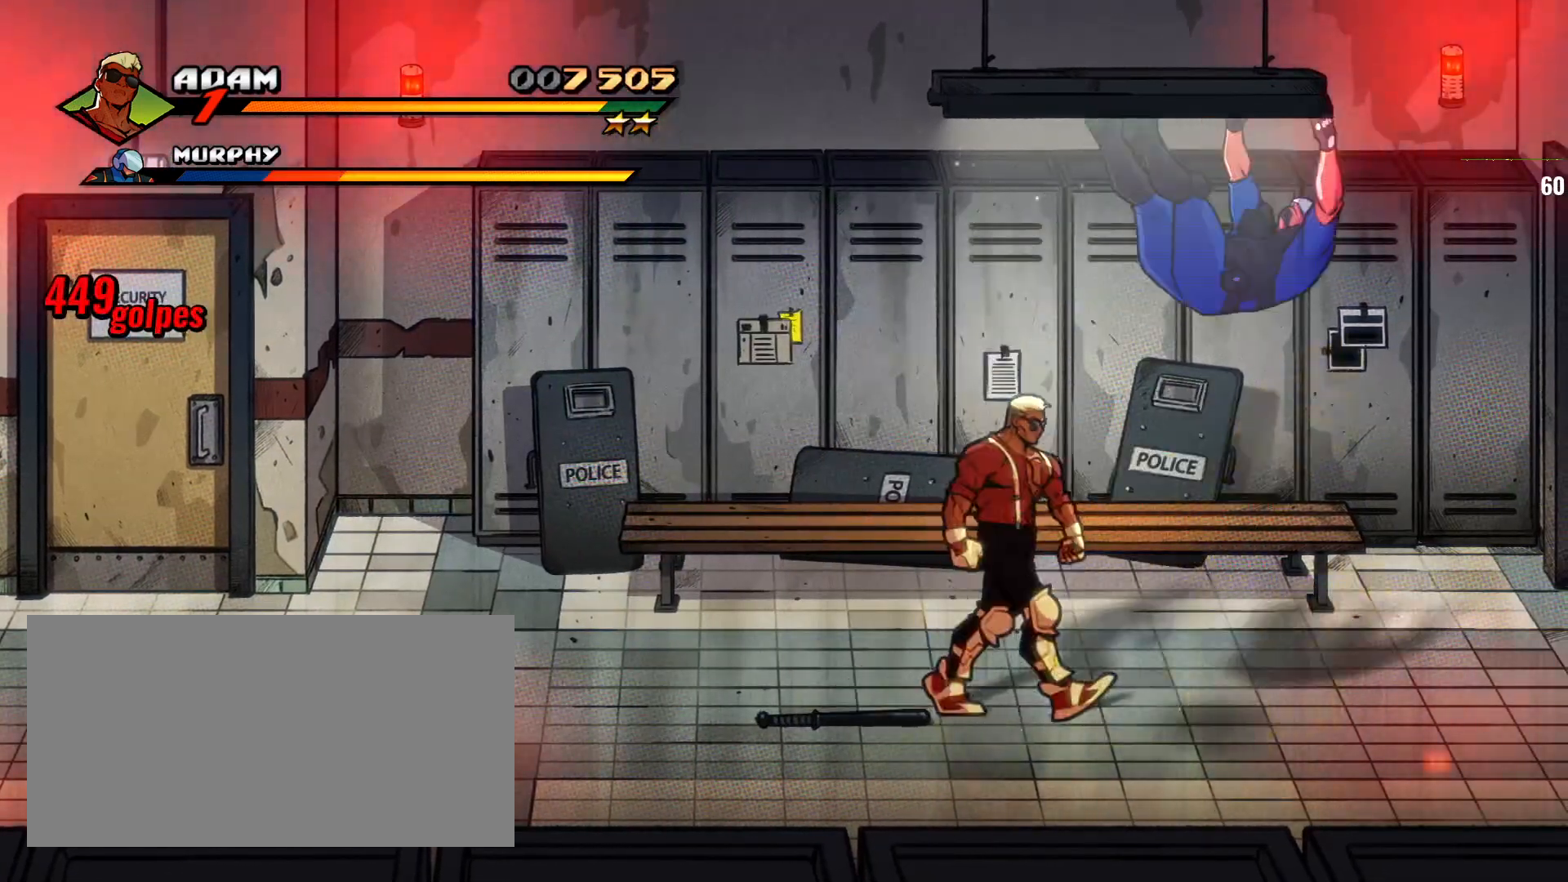
{"dt_ms": 500, "buttons": [], "left_stick": "center", "events": [[67, "SQUARE", "up"], [133, "SQUARE", "down"], [133, "left_stick", "center"], [333, "SQUARE", "up"]]}
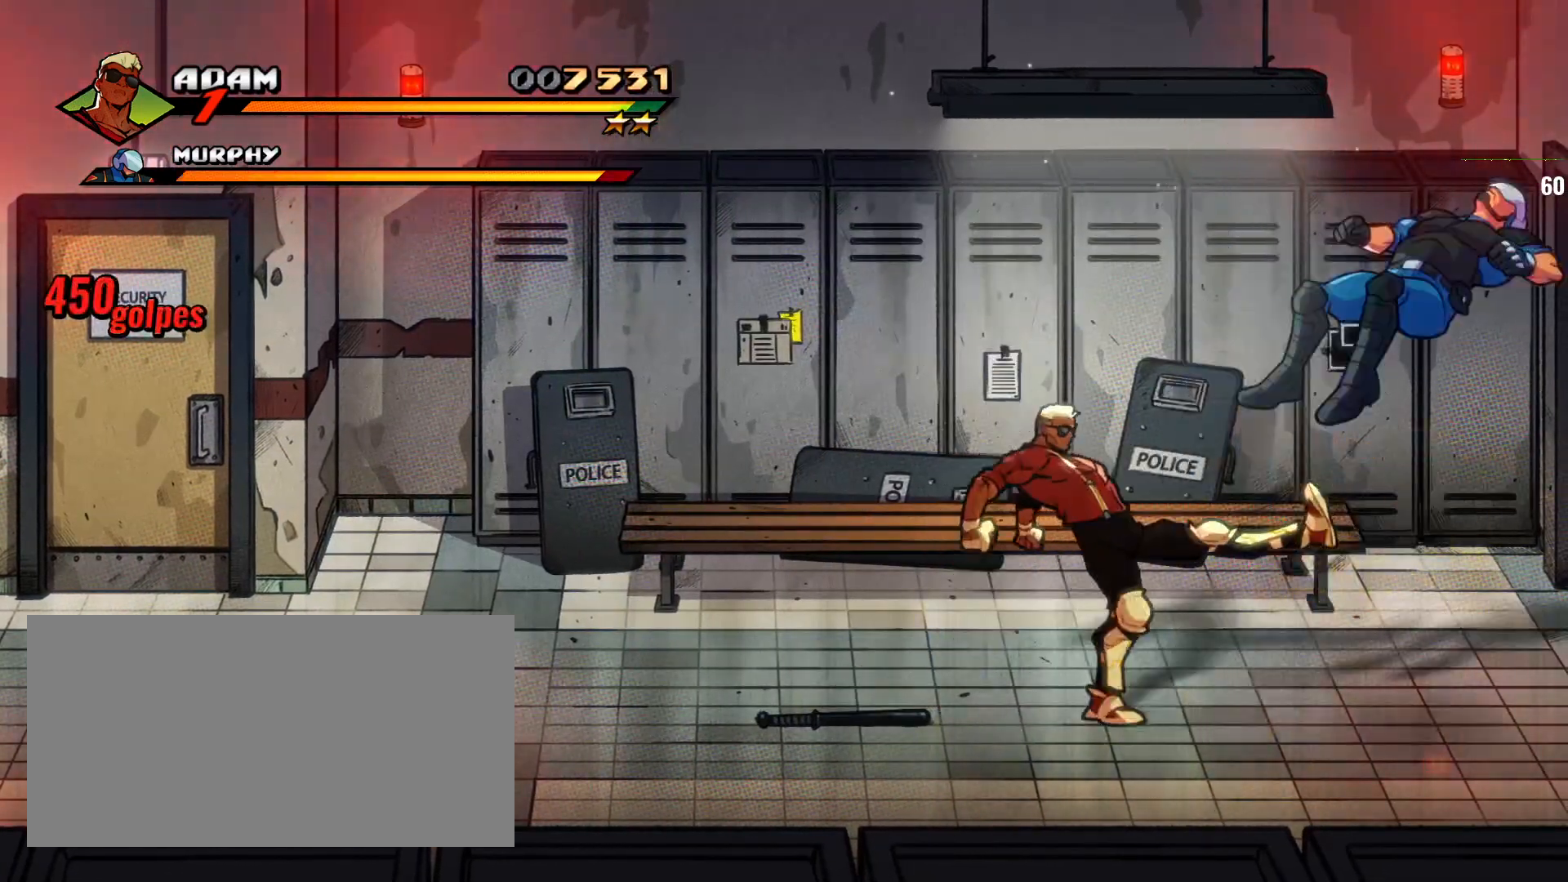
{"dt_ms": 500, "buttons": [], "left_stick": "center", "events": [[267, "left_stick", "left"], [367, "left_stick", "center"]]}
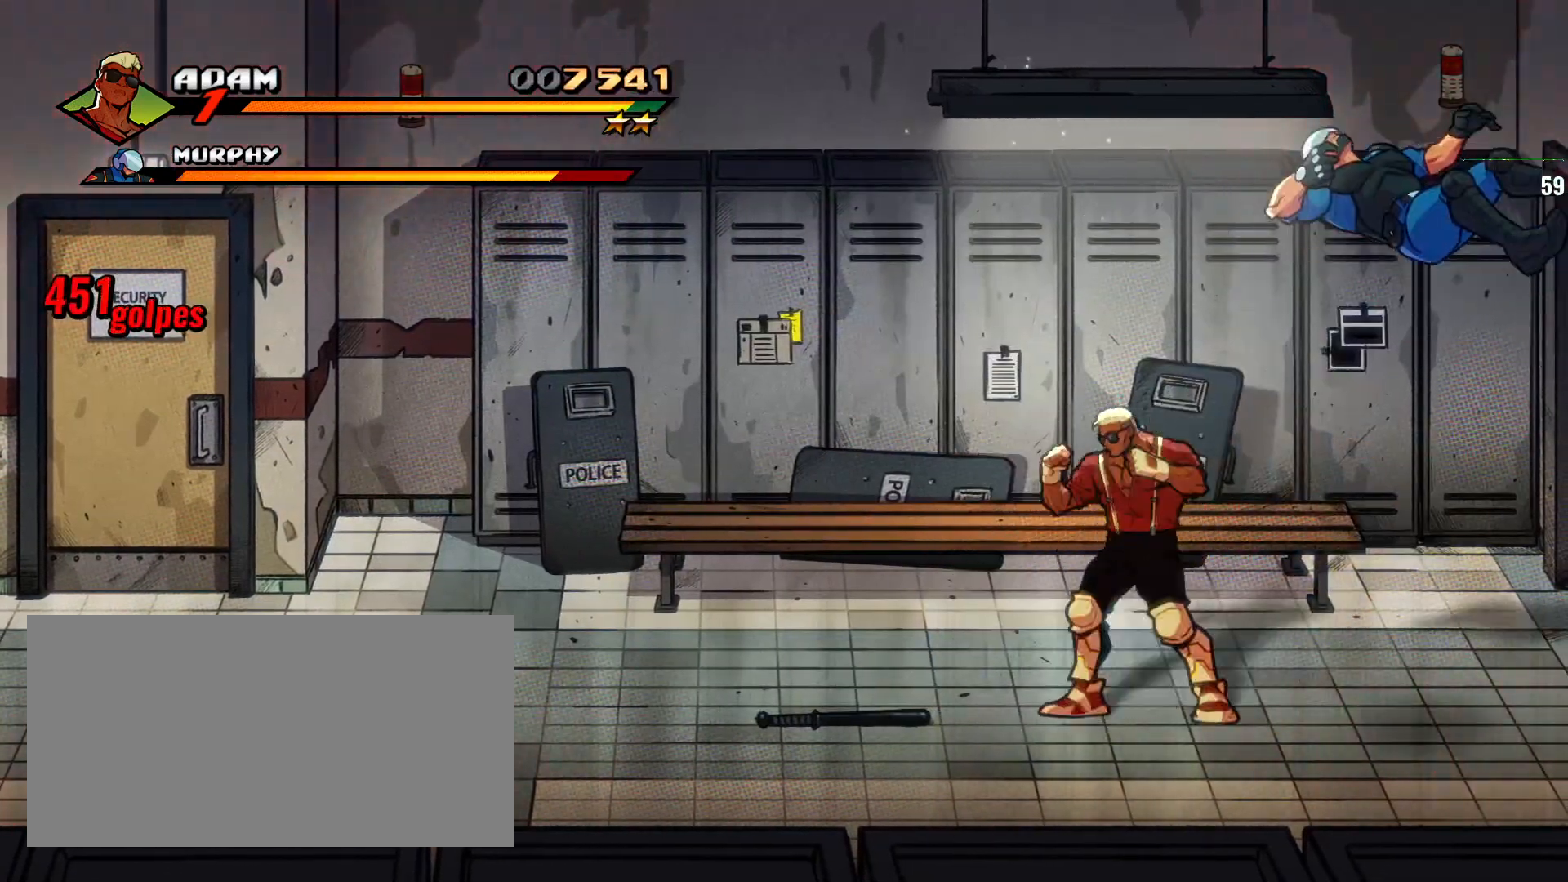
{"dt_ms": 500, "buttons": [], "left_stick": "right", "events": [[200, "R2", "down"], [233, "left_stick", "right"], [300, "R2", "up"], [333, "left_stick", "center"], [433, "SQUARE", "down"], [433, "left_stick", "right"], [500, "SQUARE", "up"]]}
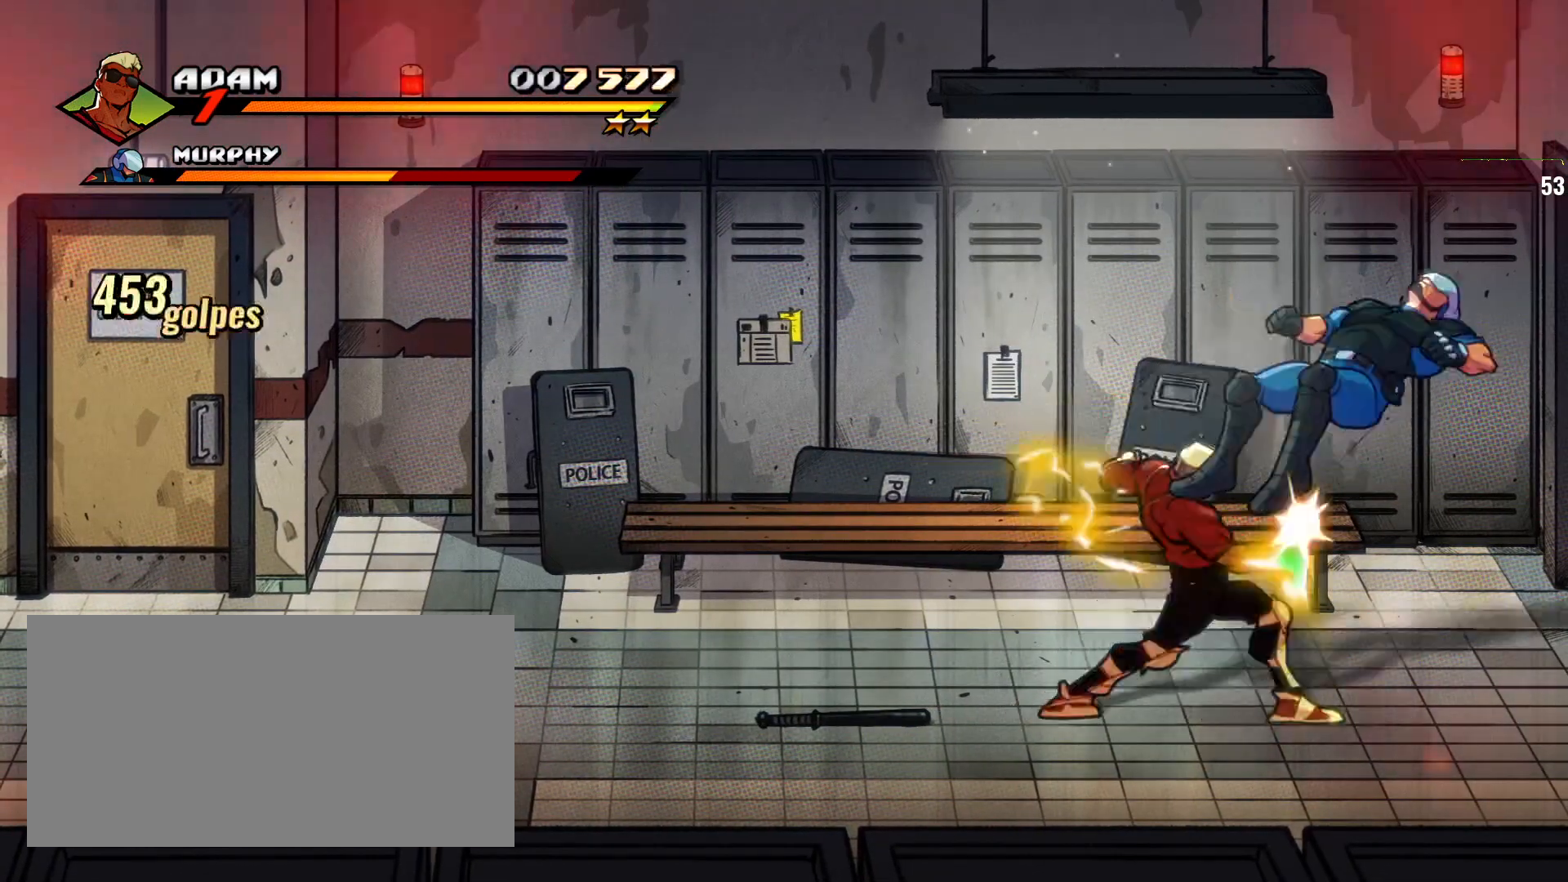
{"dt_ms": 500, "buttons": ["TRIANGLE"], "left_stick": "right", "events": [[67, "SQUARE", "down"], [167, "SQUARE", "up"], [200, "TRIANGLE", "down"], [300, "TRIANGLE", "up"], [400, "TRIANGLE", "down"]]}
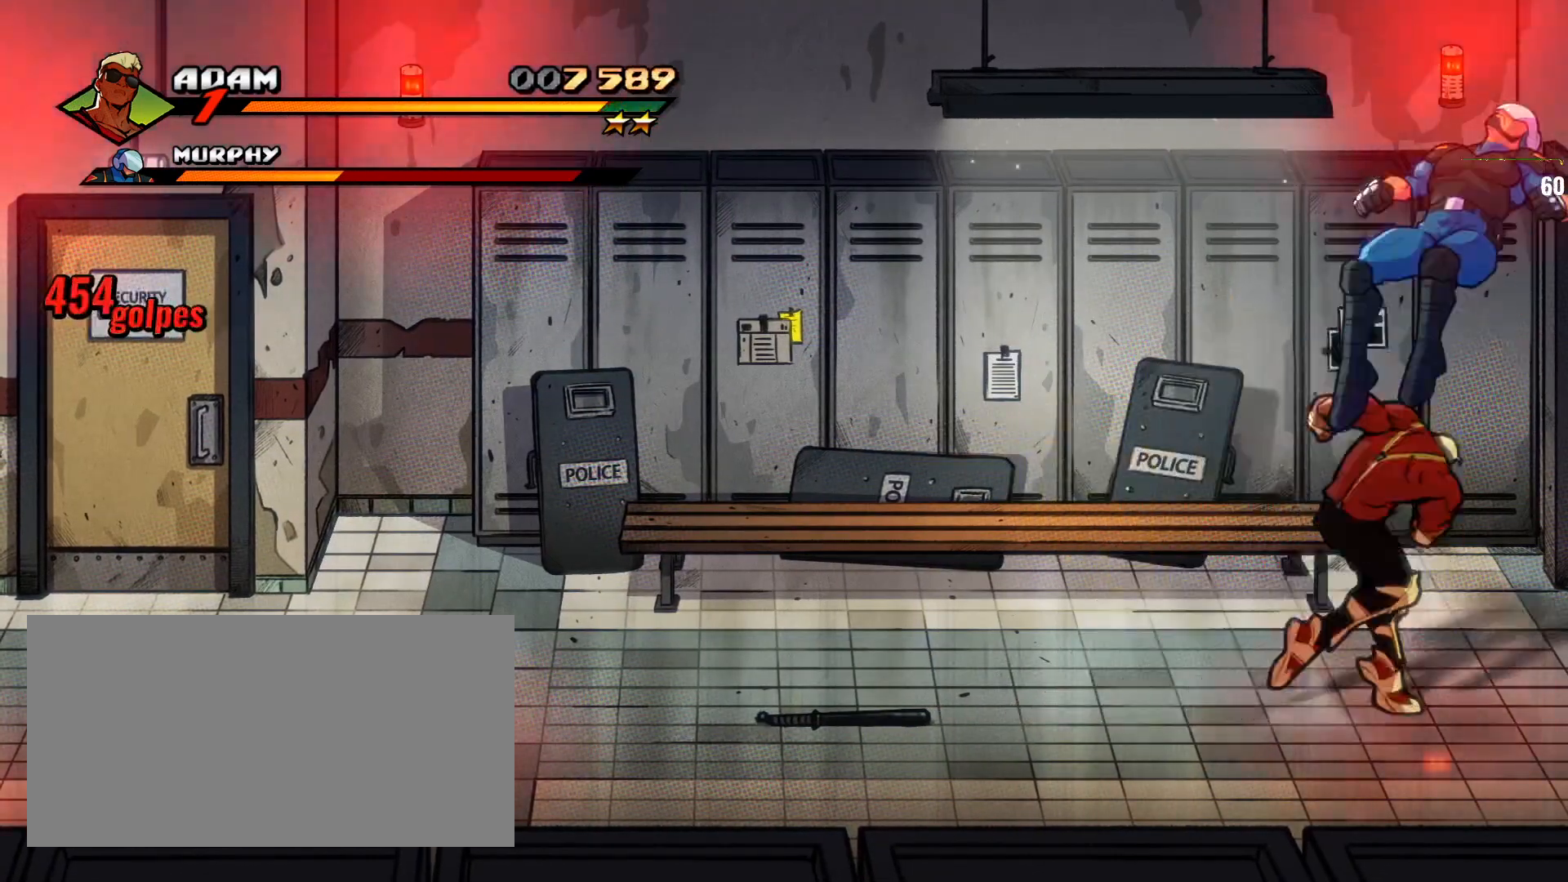
{"dt_ms": 500, "buttons": [], "left_stick": "center", "events": [[133, "left_stick", "center"], [167, "TRIANGLE", "up"]]}
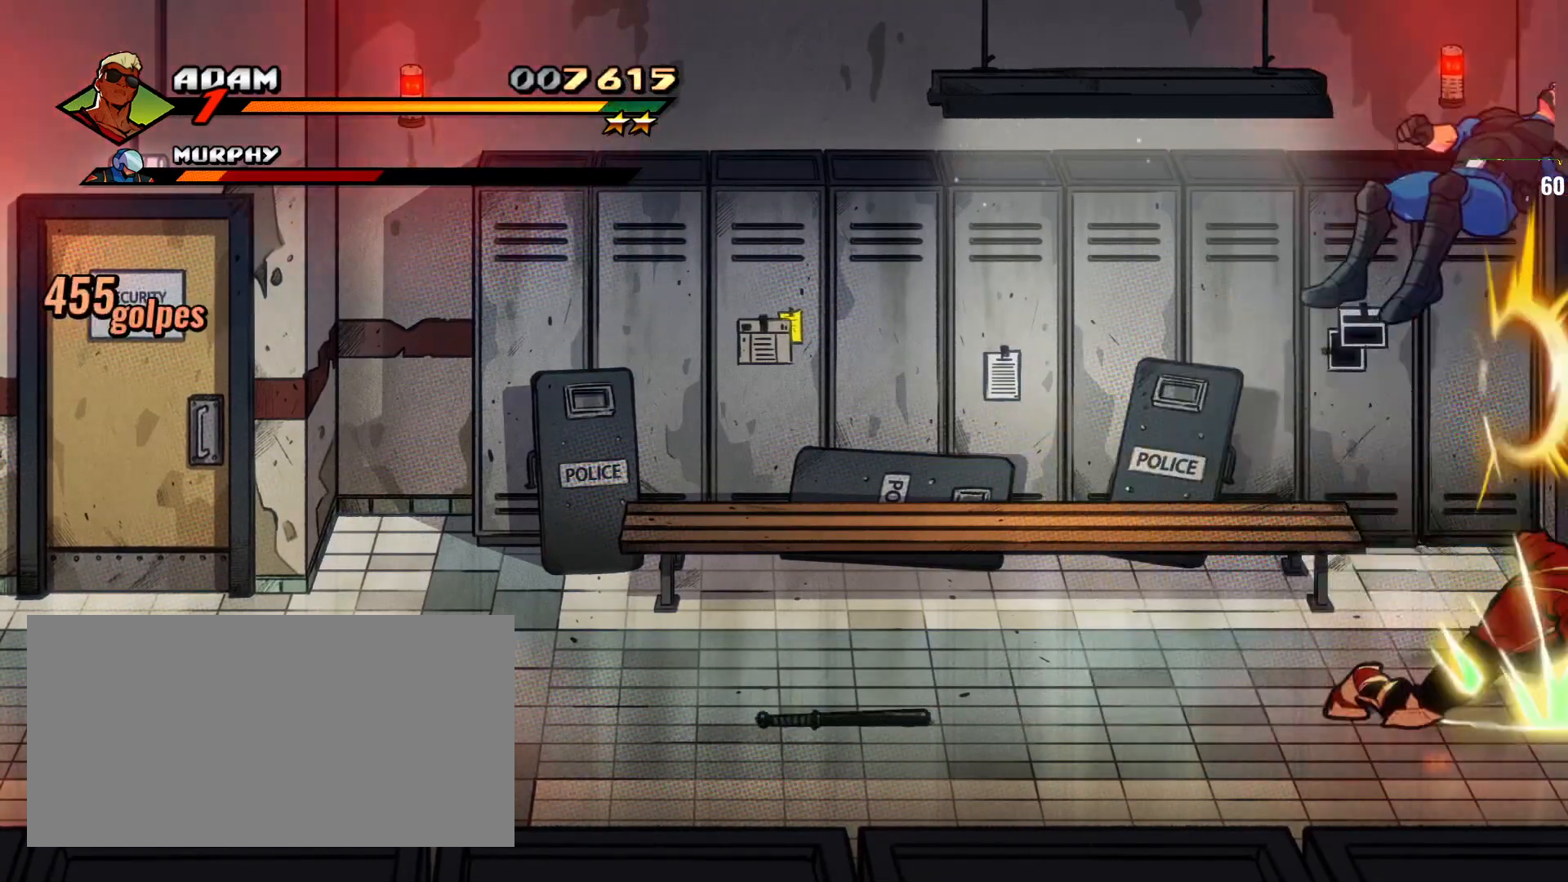
{"dt_ms": 500, "buttons": ["SQUARE"], "left_stick": "down-right", "events": [[133, "CROSS", "down"], [300, "CROSS", "up"], [300, "left_stick", "down-right"], [333, "SQUARE", "down"]]}
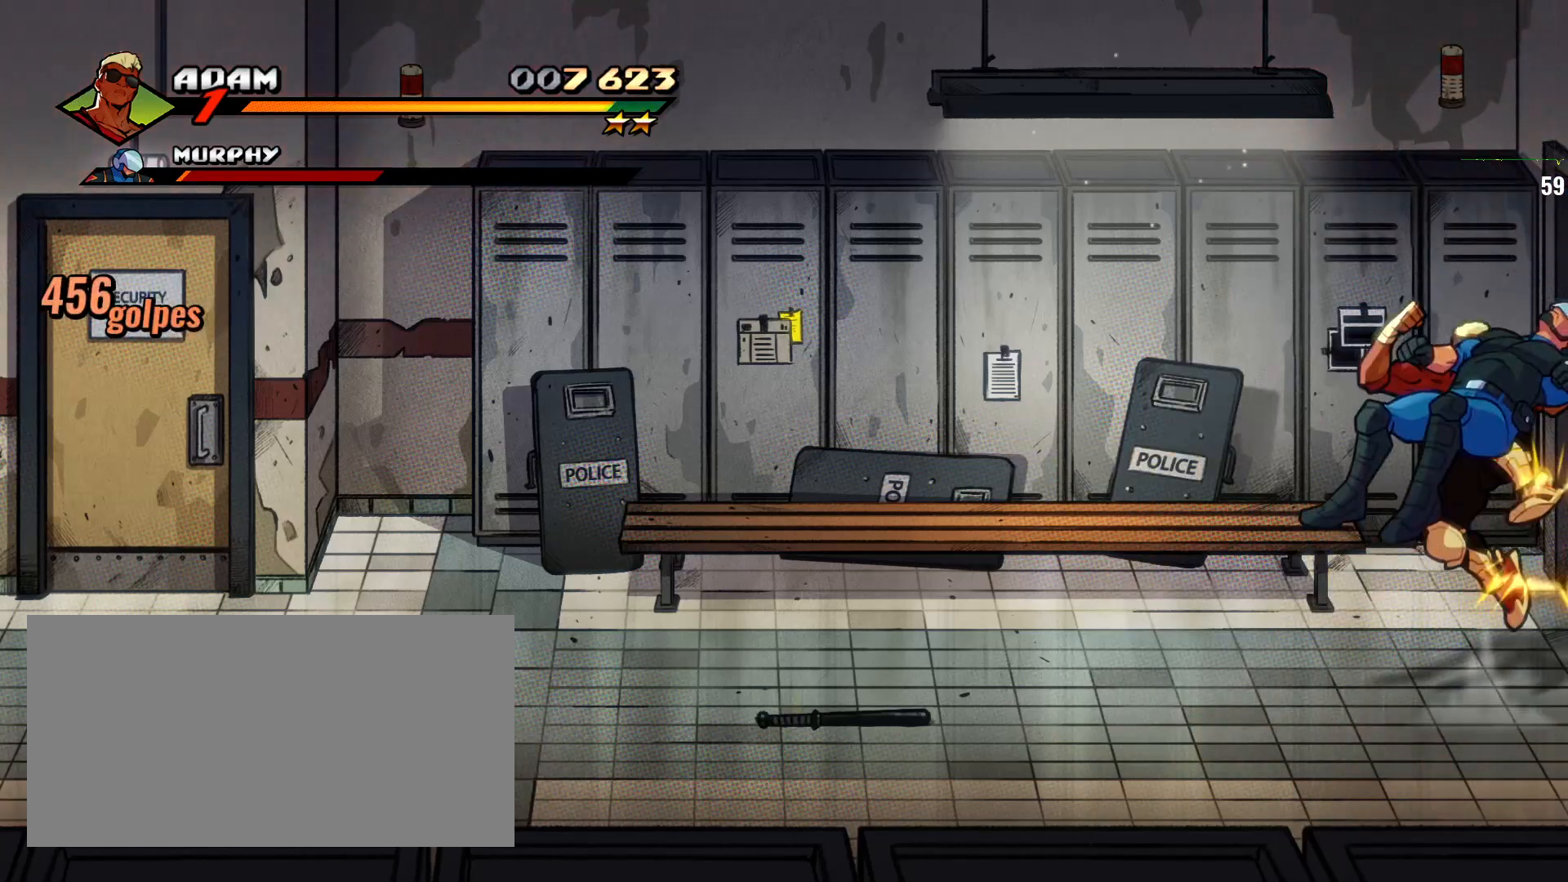
{"dt_ms": 500, "buttons": [], "left_stick": "right", "events": [[67, "SQUARE", "up"], [200, "left_stick", "right"], [233, "TRIANGLE", "down"], [400, "TRIANGLE", "up"]]}
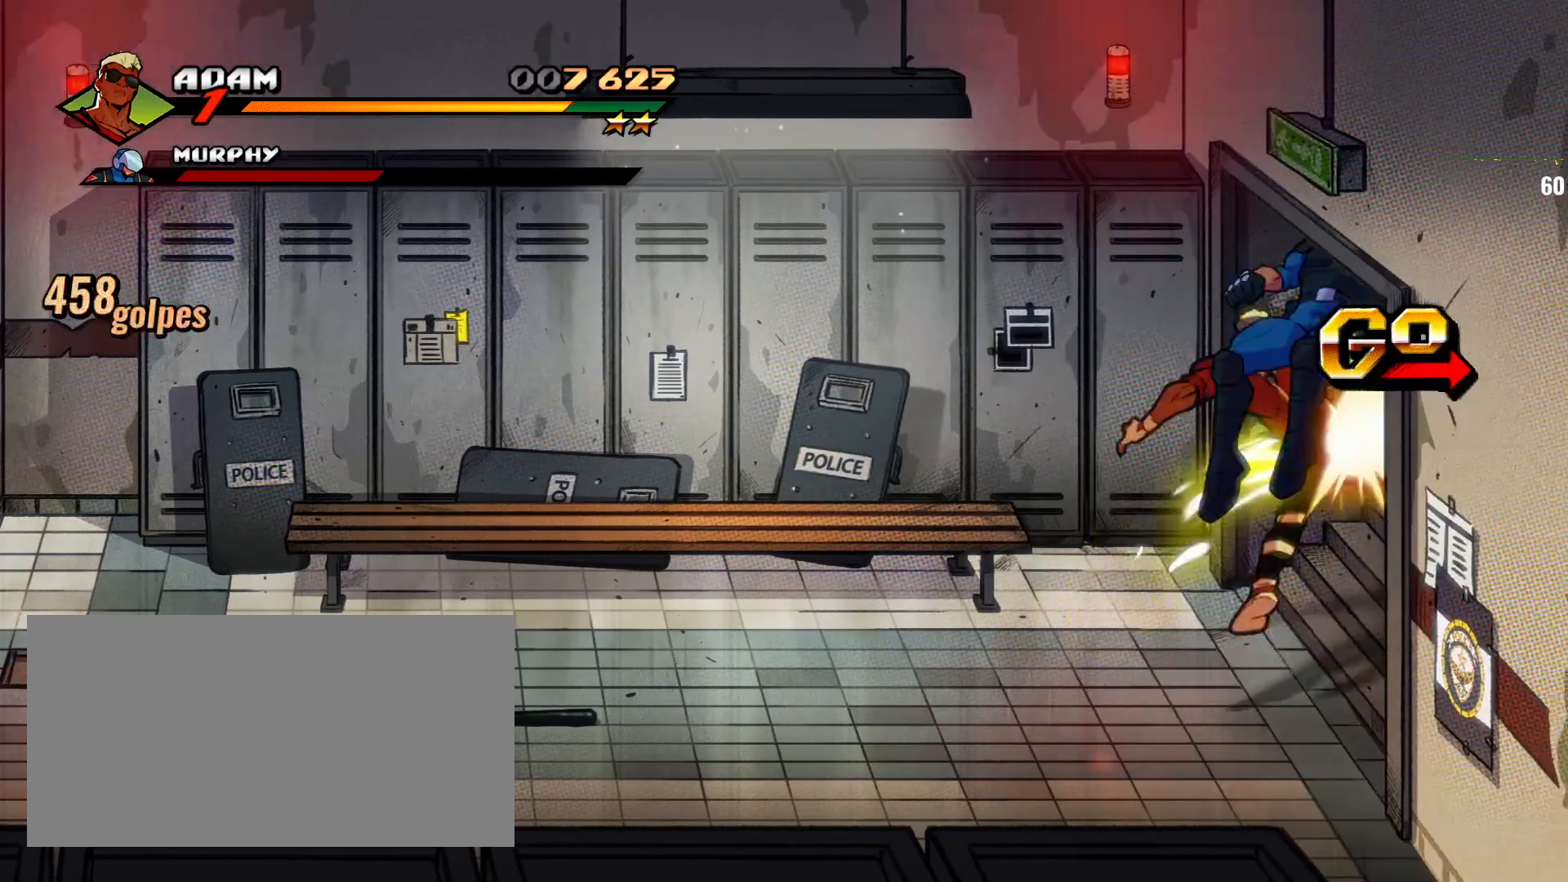
{"dt_ms": 500, "buttons": [], "left_stick": "center", "events": [[433, "left_stick", "center"]]}
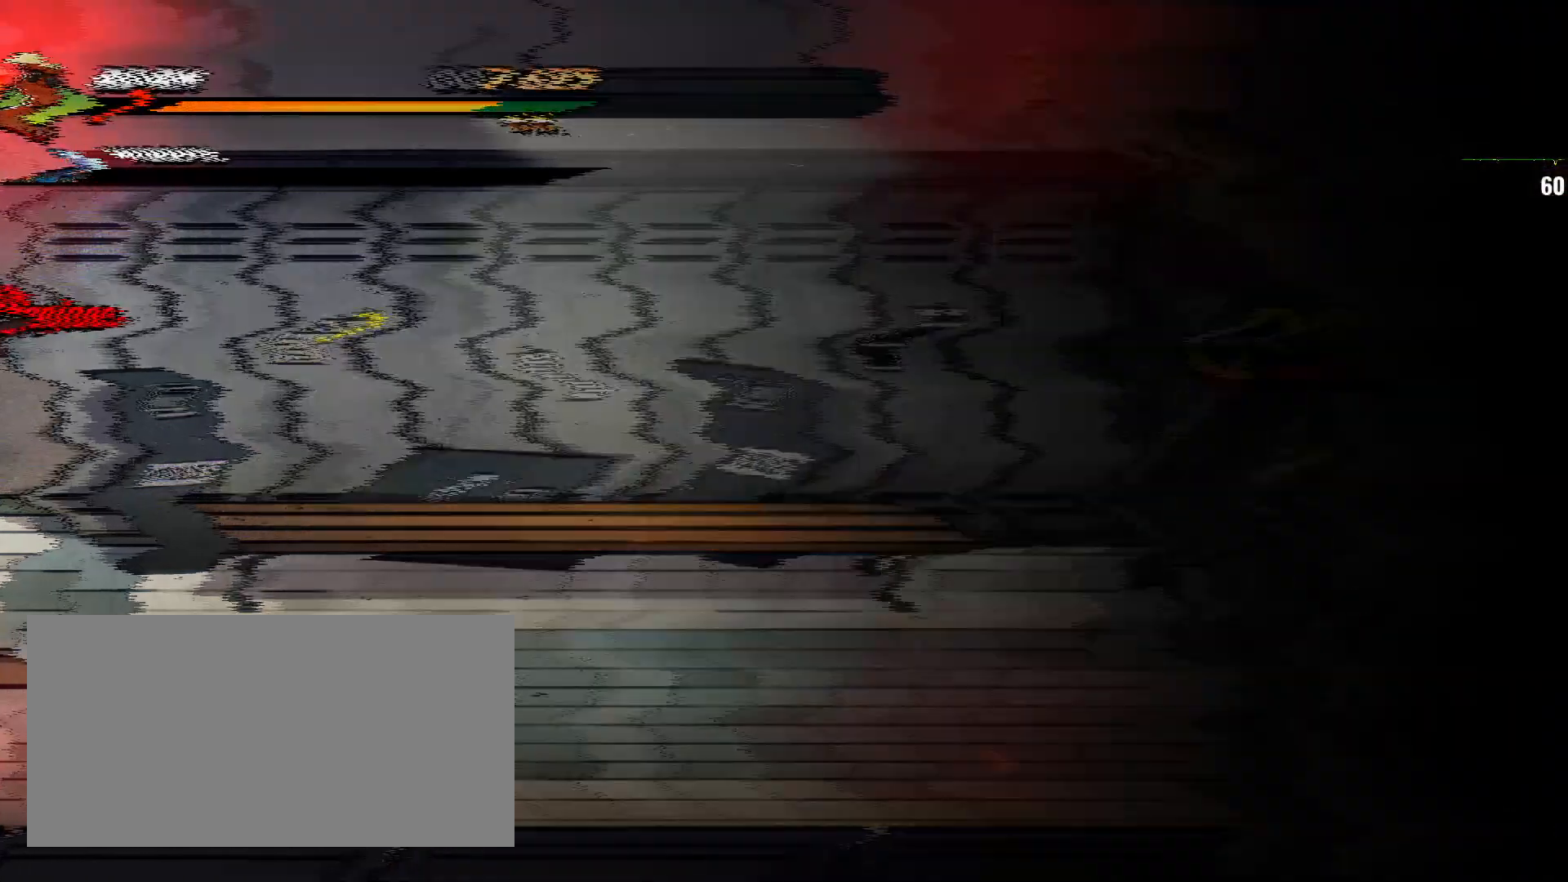
{"dt_ms": 500, "buttons": [], "left_stick": "center"}